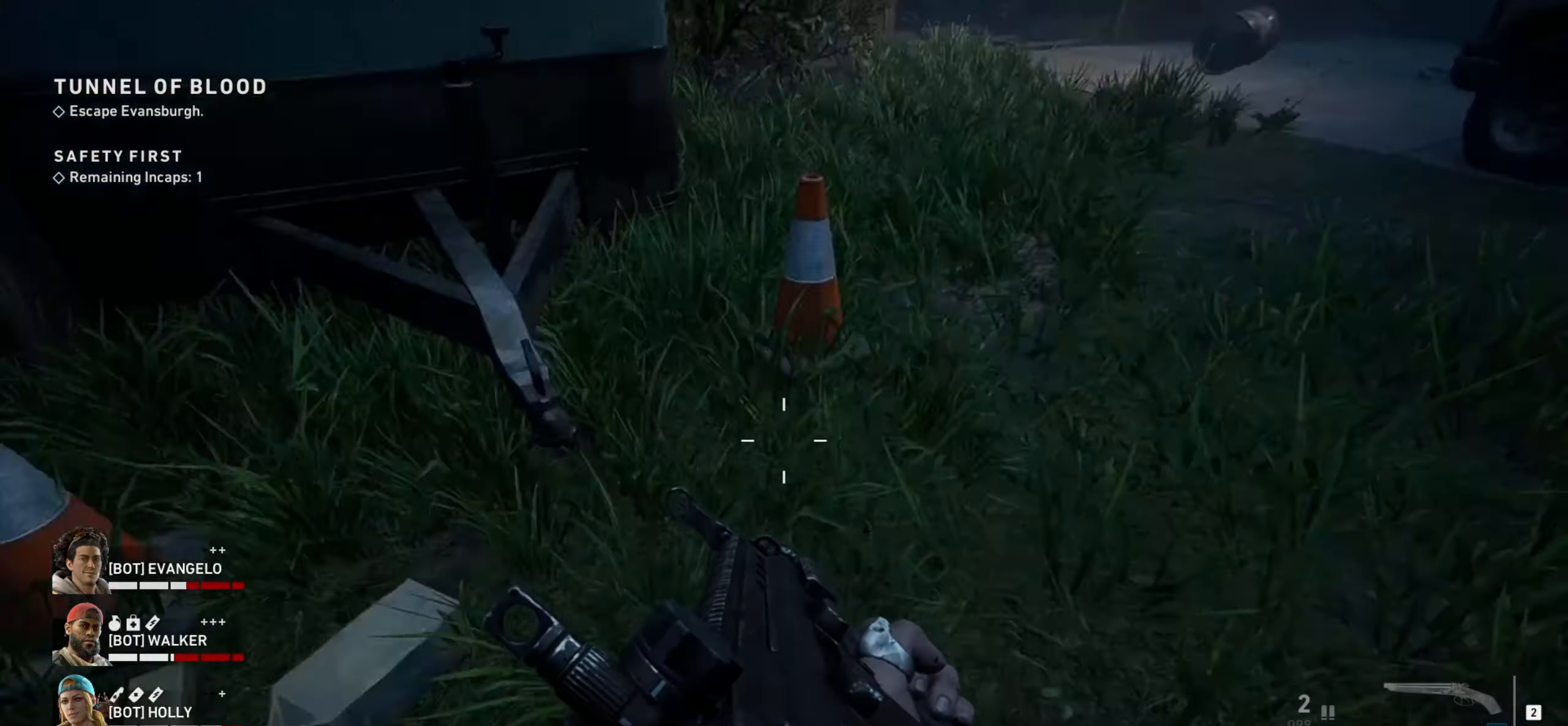
Gameplay with keyboard and mouse; each line is a JSON object with the keys and mouse buttons held at the frame after it. "events" lists presses ("down") and releases ("up") of "1", "2", "3", "4", "a", "alt", "c", "ctrl", "d", "e", "f", "q", "r", "s", "shift", "space", "tab", "v", "w", "x", "z", "mouse_left", "mouse_wheel" and "mouse_right" between this image and that frame as [ms after this image, input, new state], when the widget could be followed in between. "mouse_left", "mouse_wheel", "mouse_right" = the "left", "wheel", "right" buttons of the "mouse" list. No other keys are recorded. "wheel" means that the mouse wheel is clicked or scrolled. Not read: mouse_move.
{"keys": ["ctrl"], "mouse": [], "events": [[83, "w", "down"], [316, "w", "up"]]}
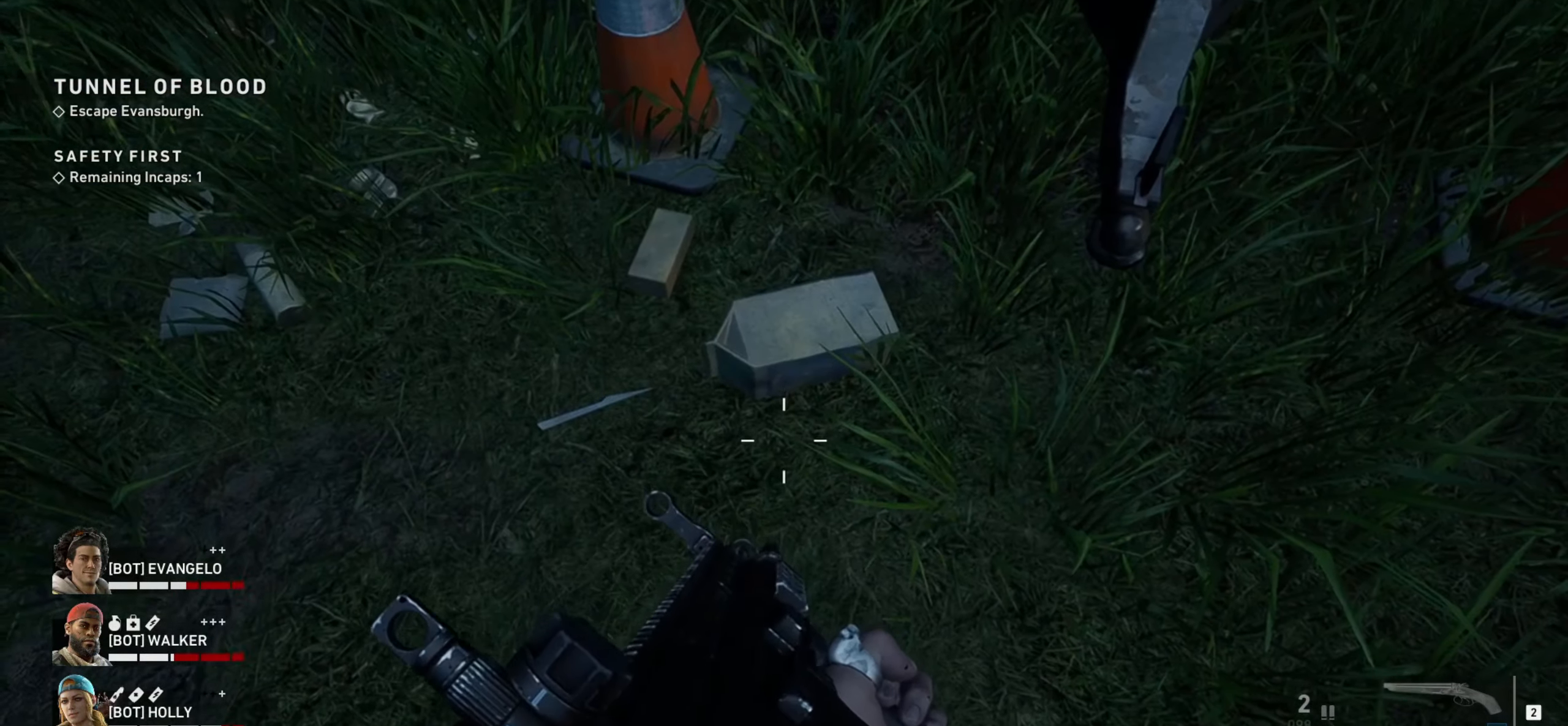
{"keys": ["ctrl", "d", "s"], "mouse": [], "events": [[433, "d", "down"], [483, "s", "down"]]}
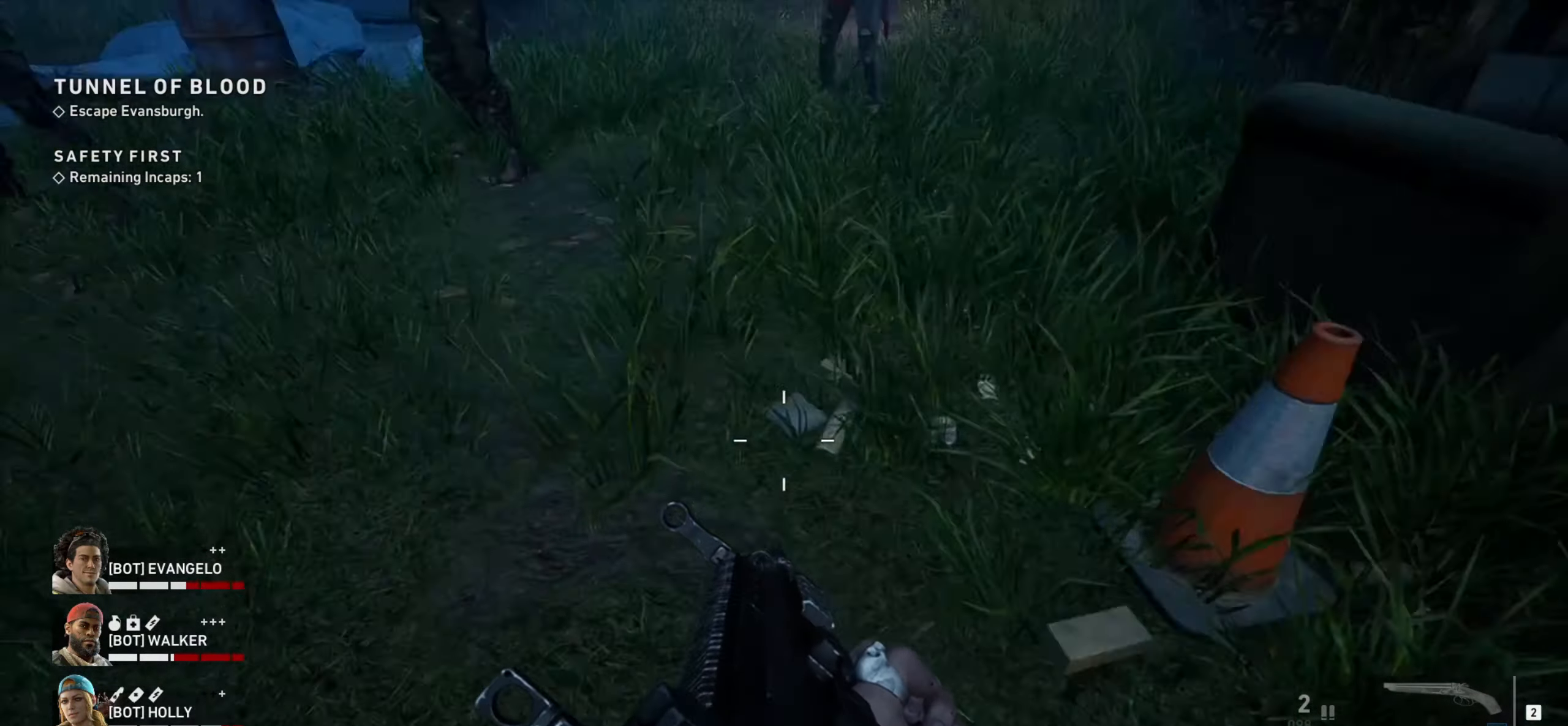
{"keys": ["a", "ctrl", "s"], "mouse": [], "events": [[250, "d", "up"], [350, "a", "down"]]}
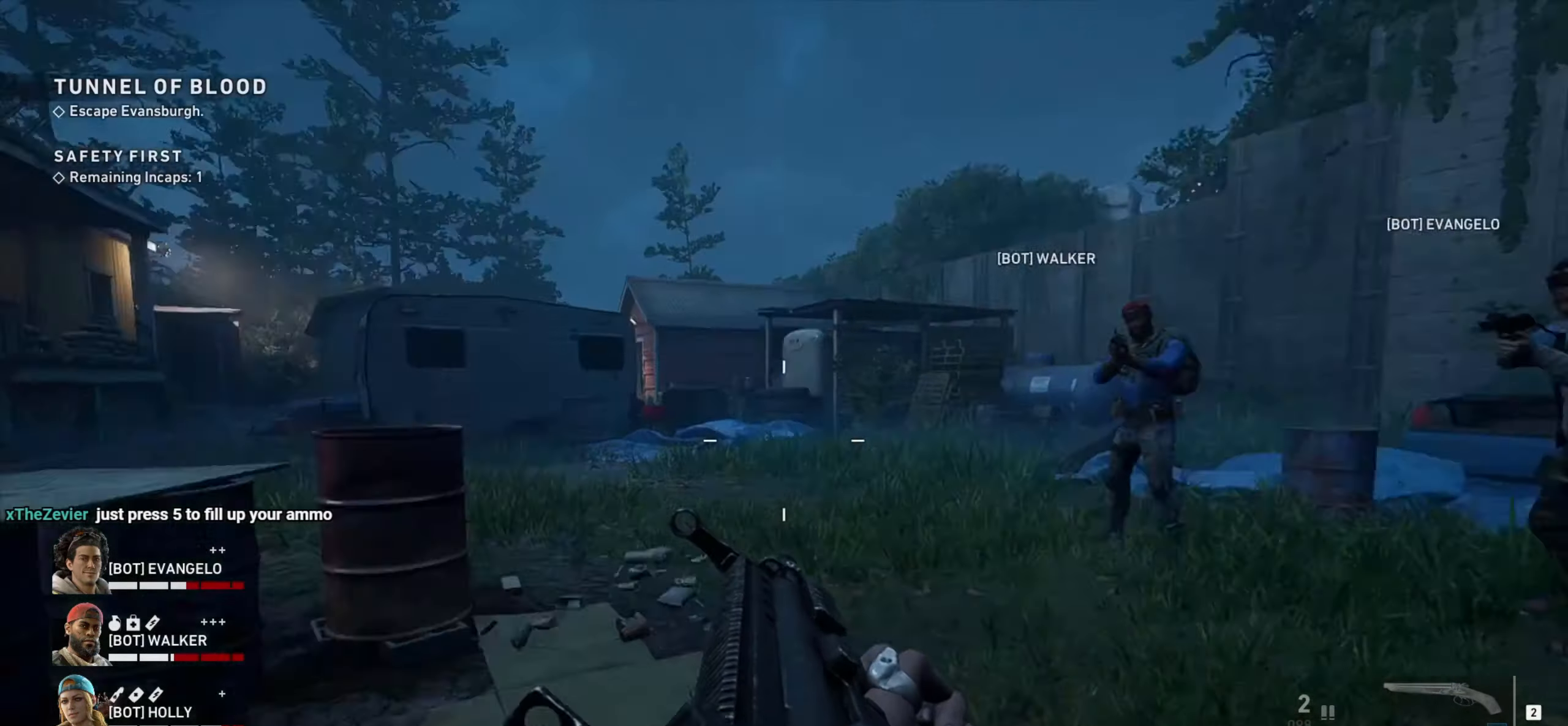
{"keys": ["ctrl"], "mouse": [], "events": [[33, "s", "up"], [266, "a", "up"]]}
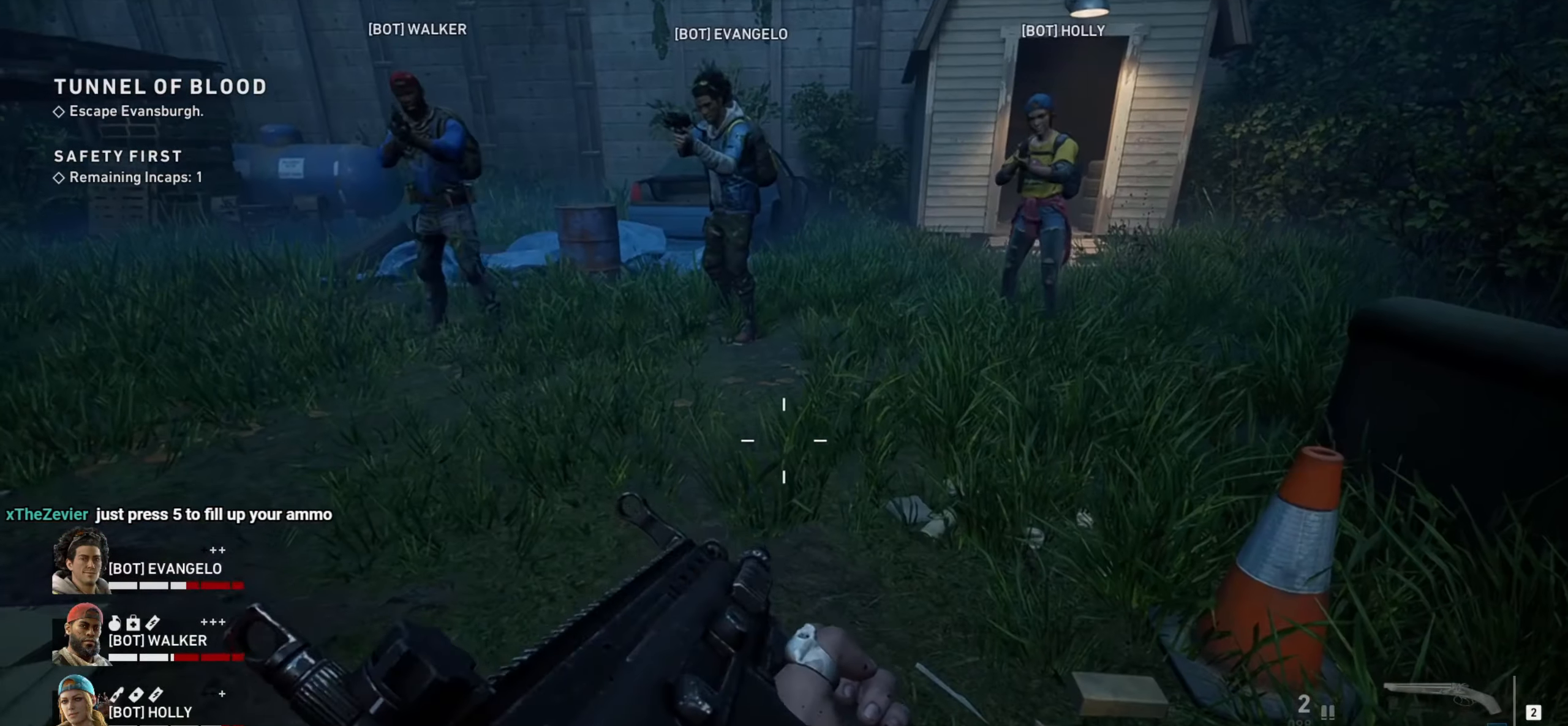
{"keys": ["ctrl"], "mouse": [], "events": []}
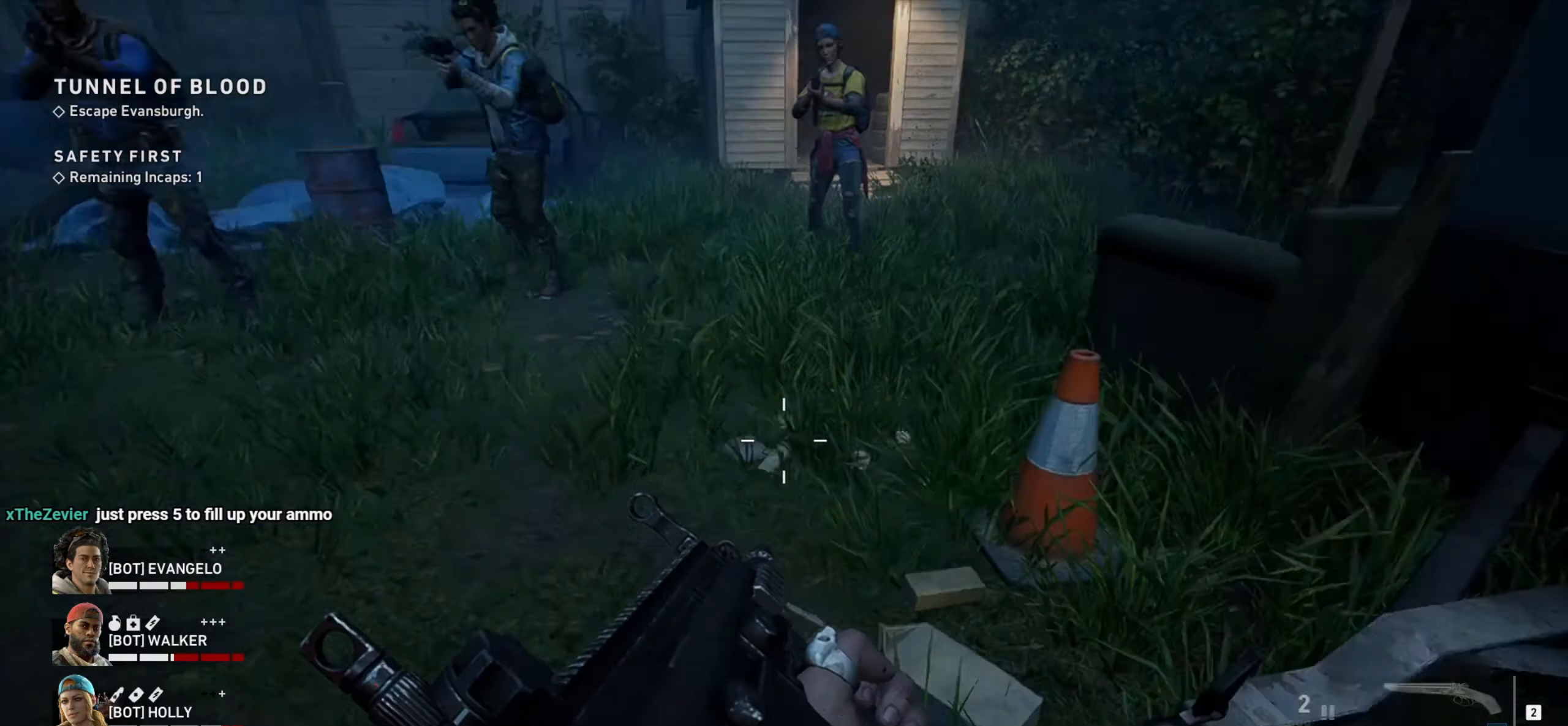
{"keys": ["ctrl"], "mouse": [], "events": []}
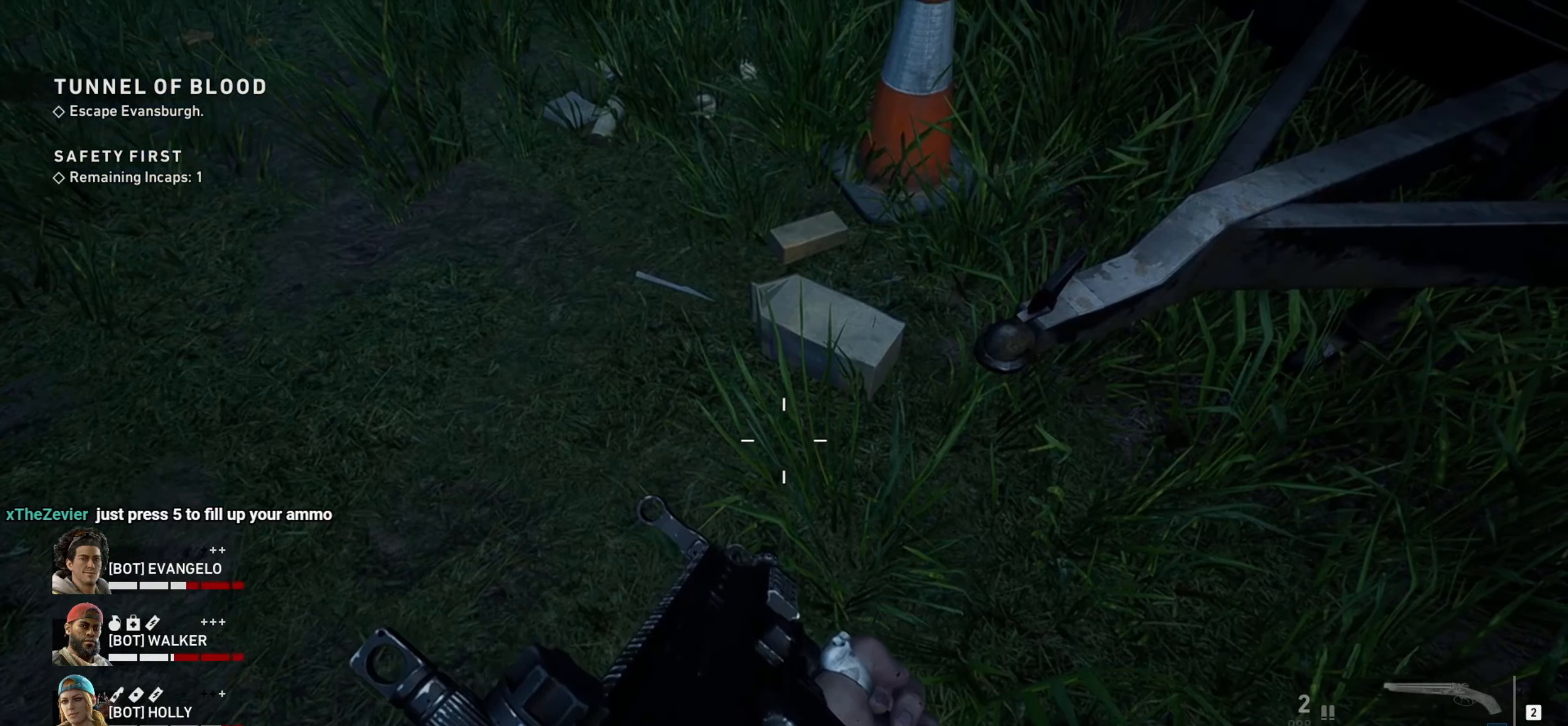
{"keys": [], "mouse": [], "events": [[183, "w", "down"], [266, "ctrl", "up"], [316, "w", "up"]]}
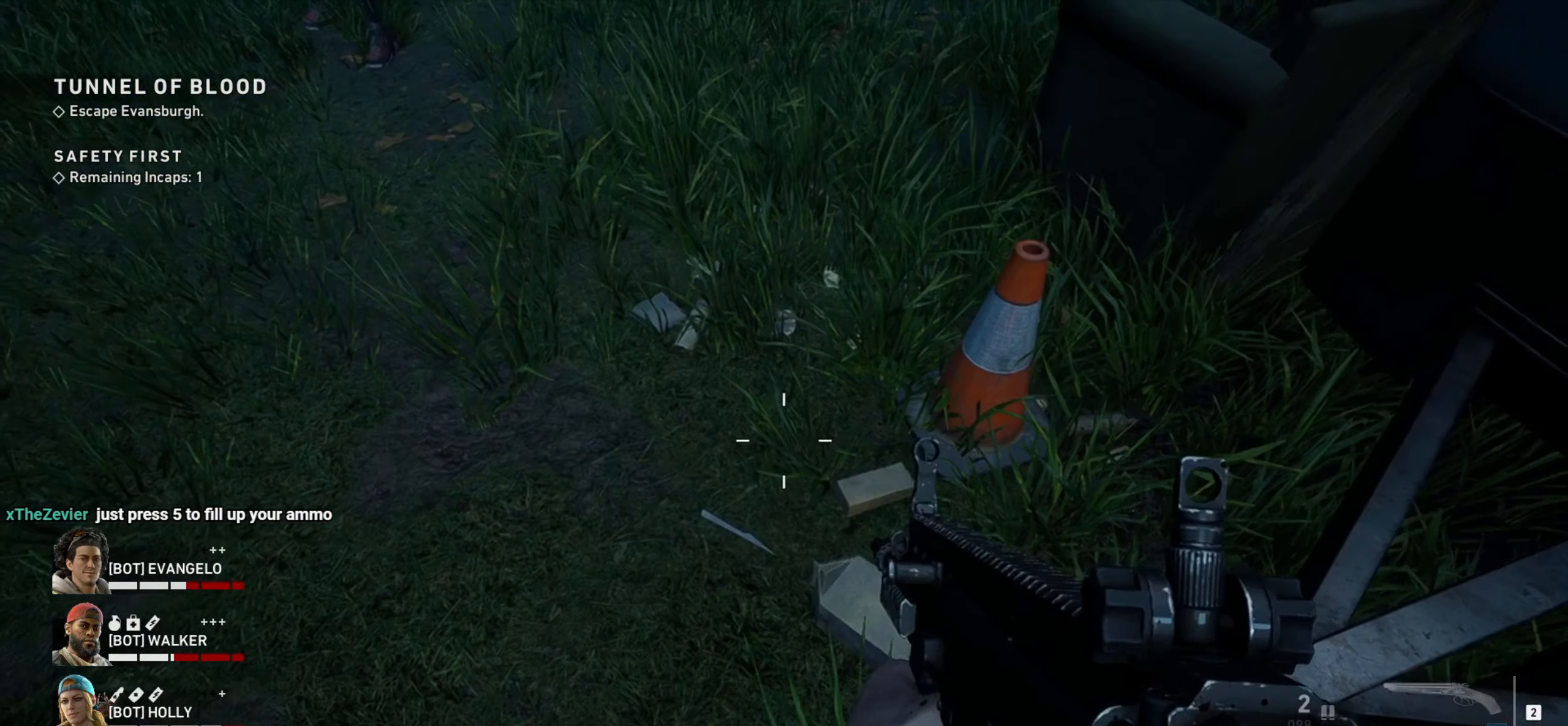
{"keys": [], "mouse": [], "events": []}
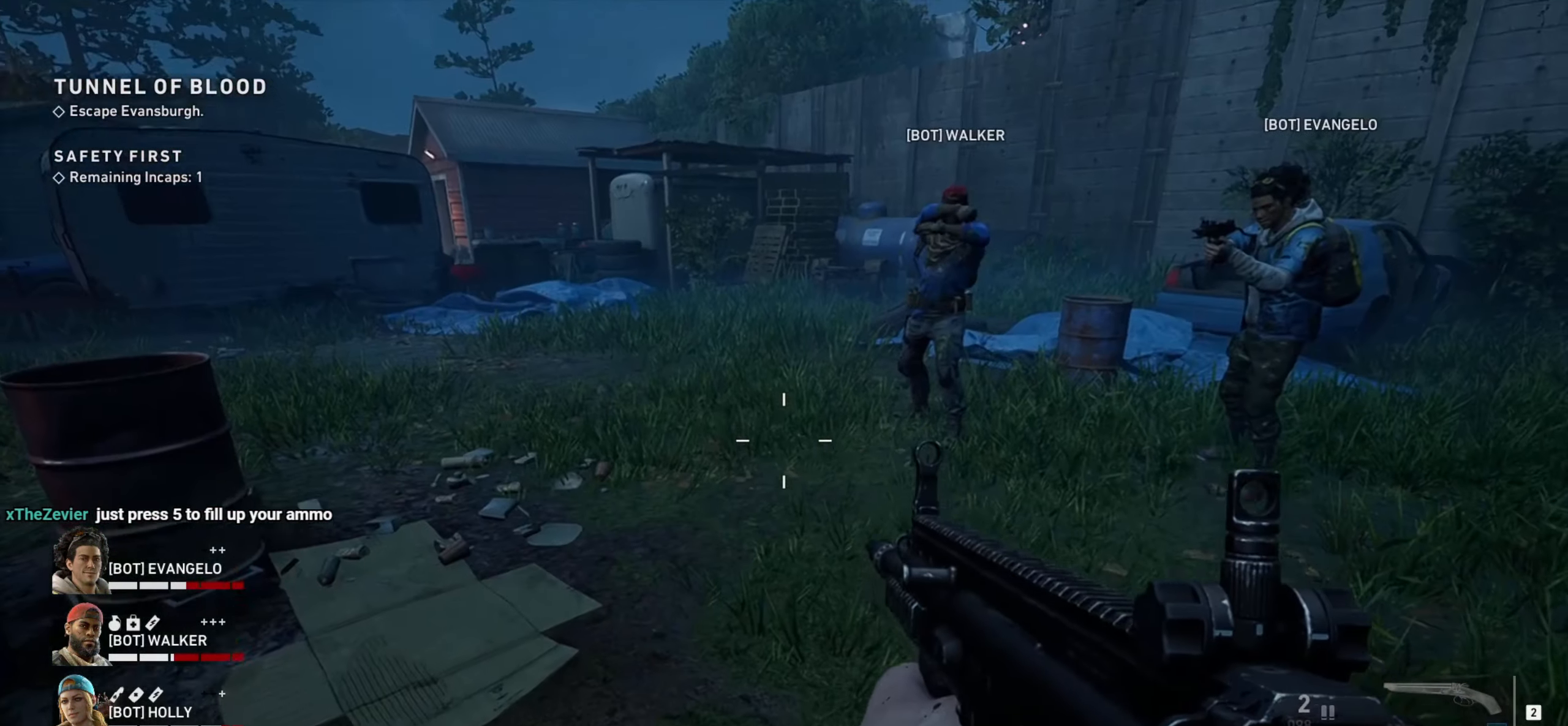
{"keys": [], "mouse": [], "events": []}
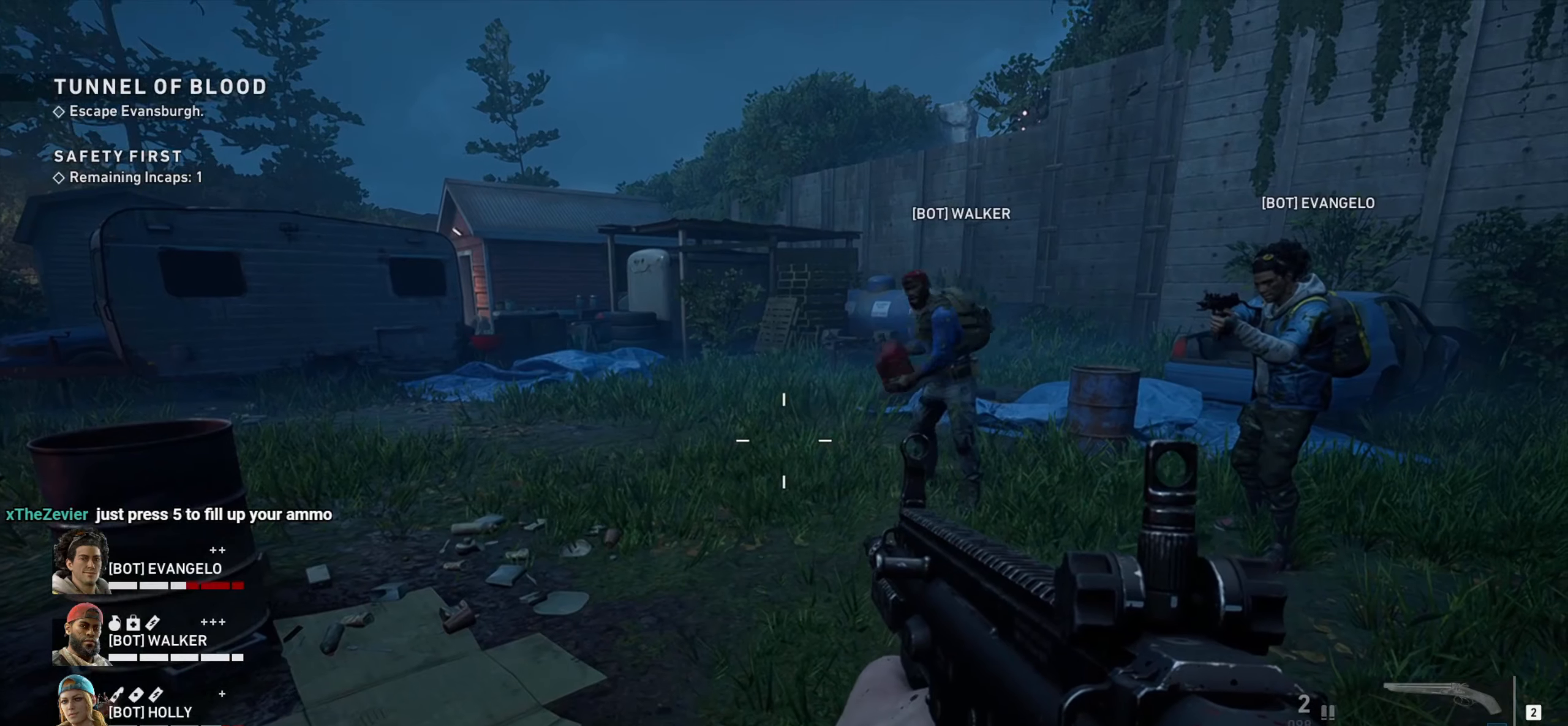
{"keys": [], "mouse": [], "events": []}
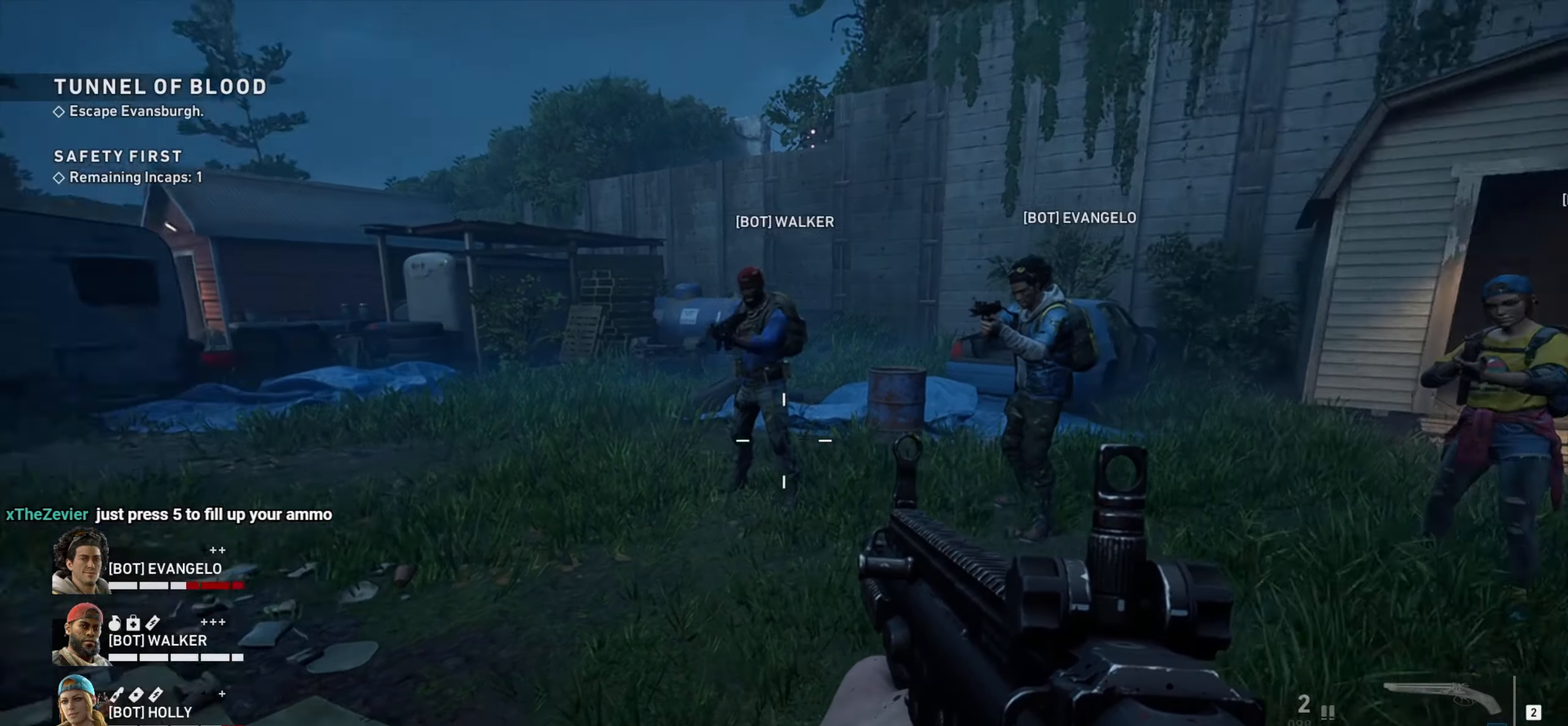
{"keys": [], "mouse": [], "events": []}
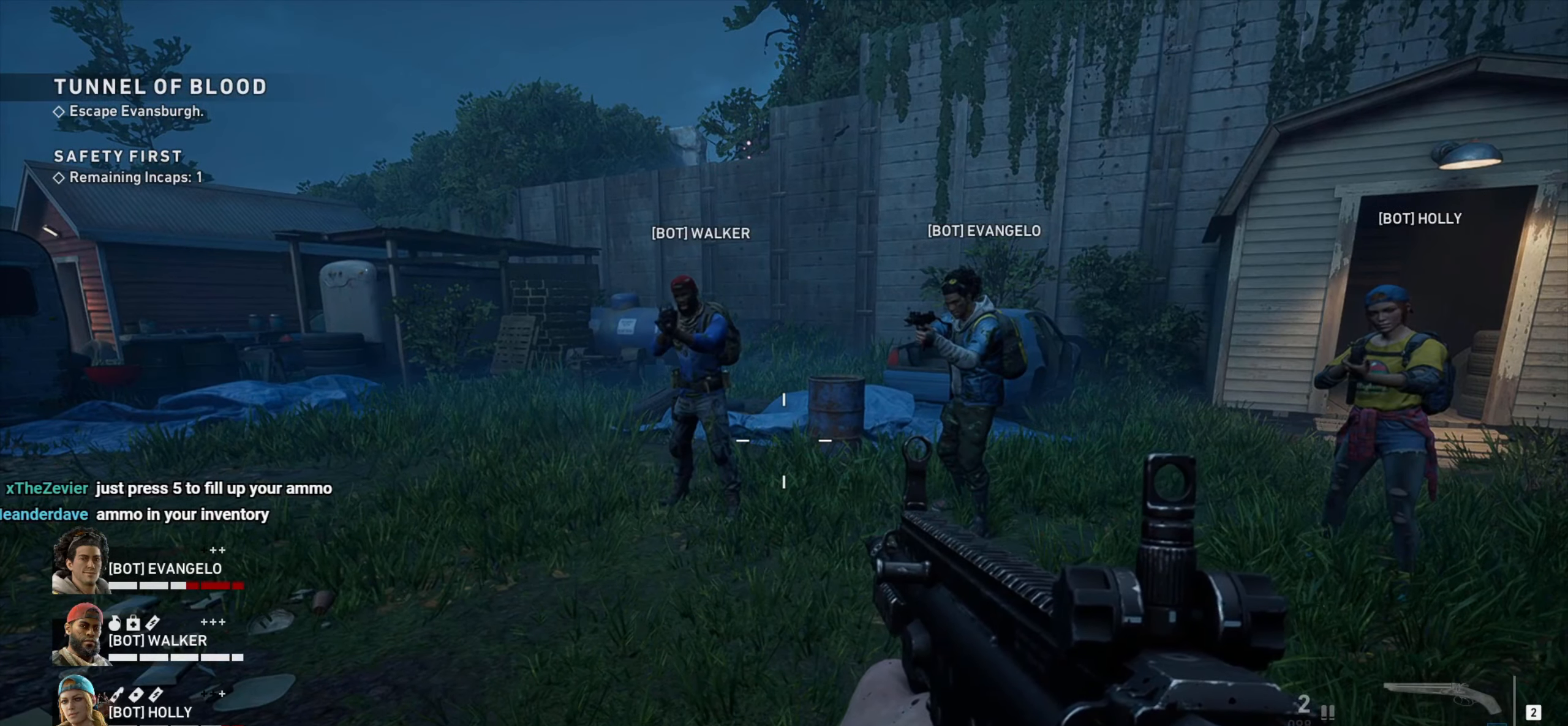
{"keys": [], "mouse": [], "events": [[200, "a", "down"], [367, "a", "up"]]}
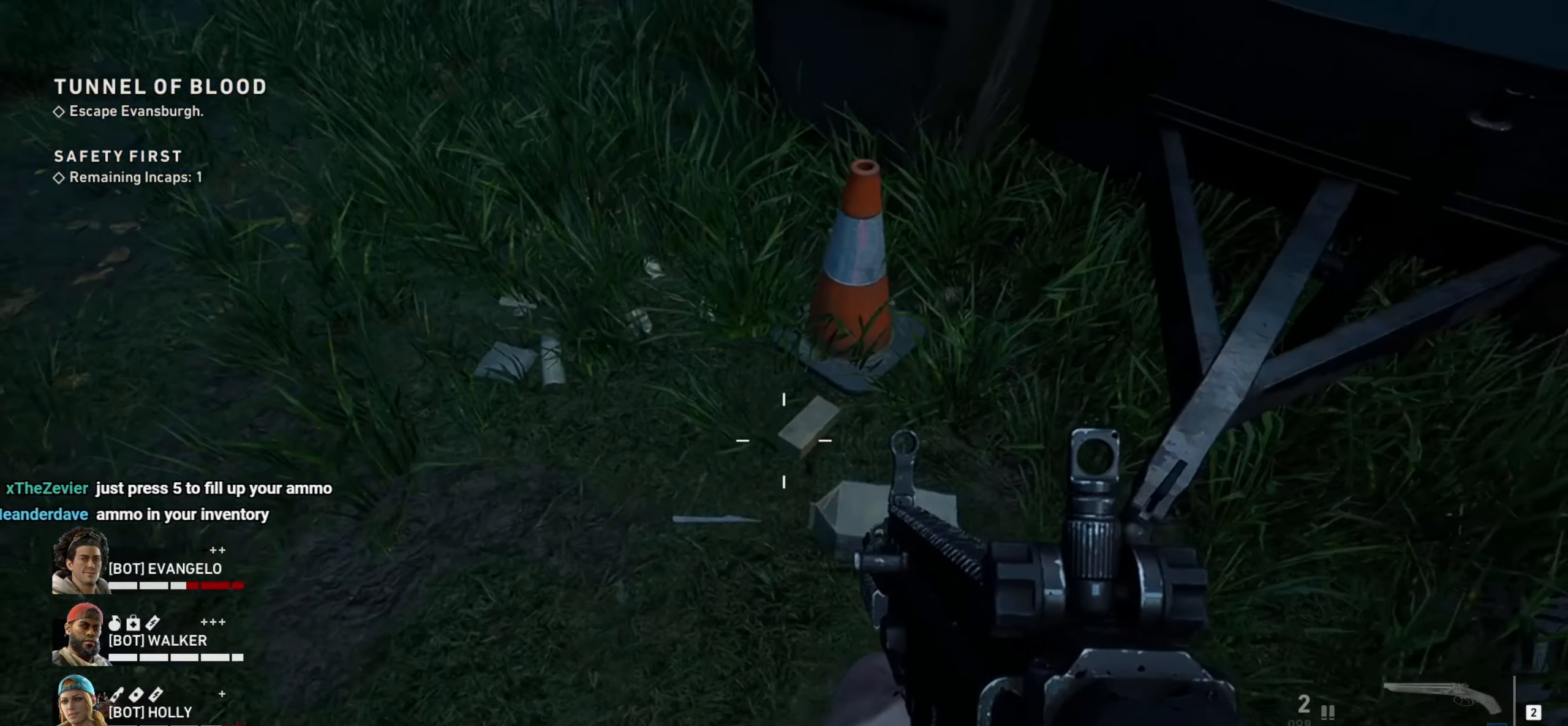
{"keys": [], "mouse": [], "events": [[33, "a", "down"], [267, "a", "up"], [417, "tab", "down"], [500, "tab", "up"]]}
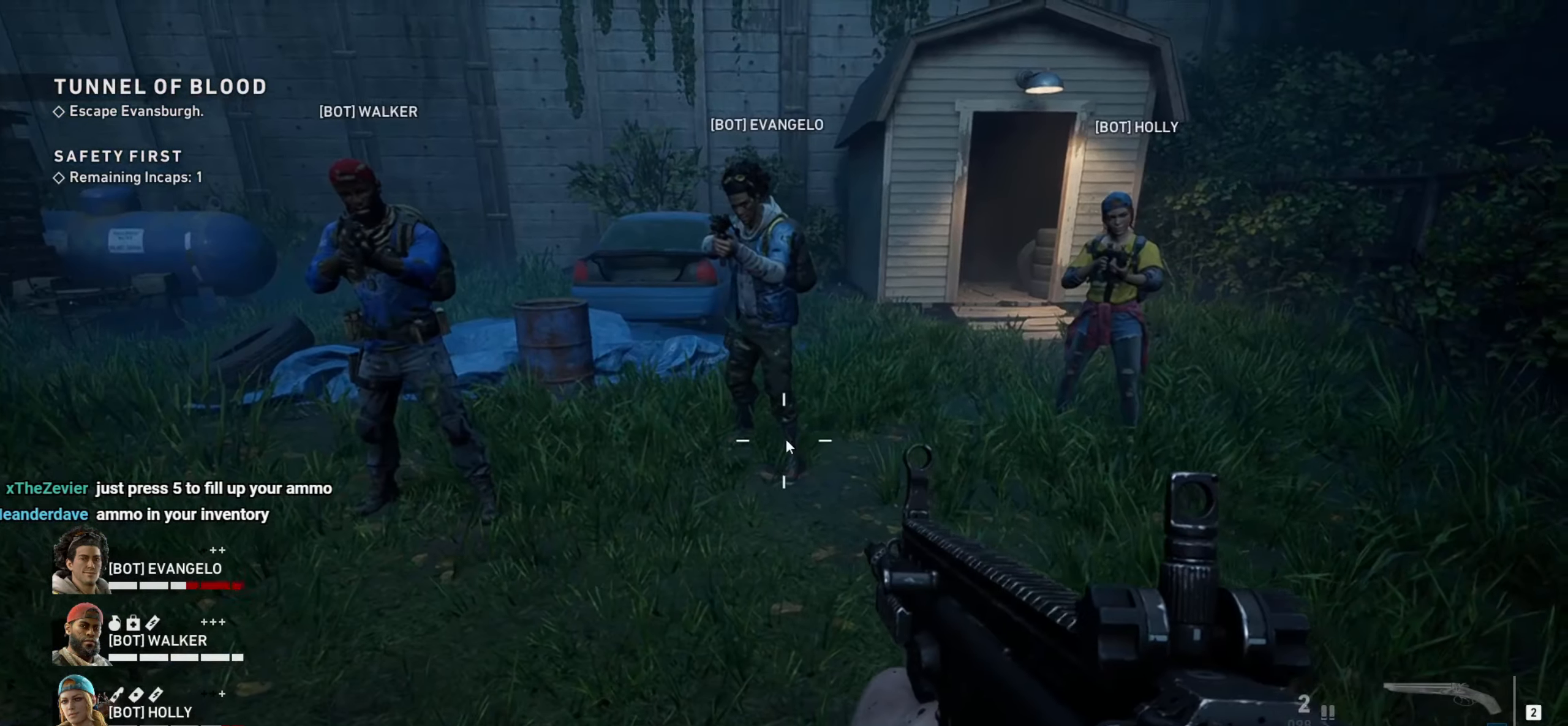
{"keys": [], "mouse": [], "events": []}
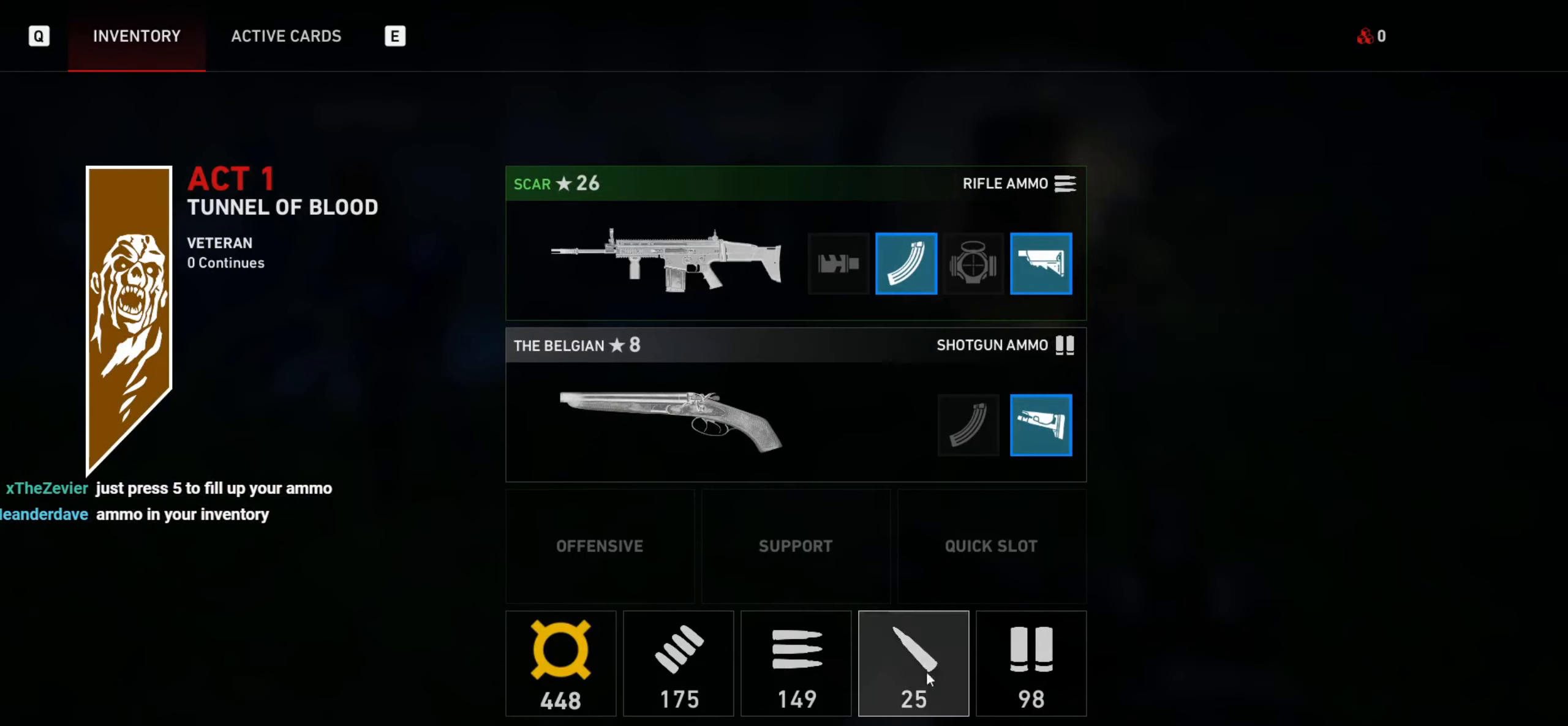
{"keys": [], "mouse": [], "events": []}
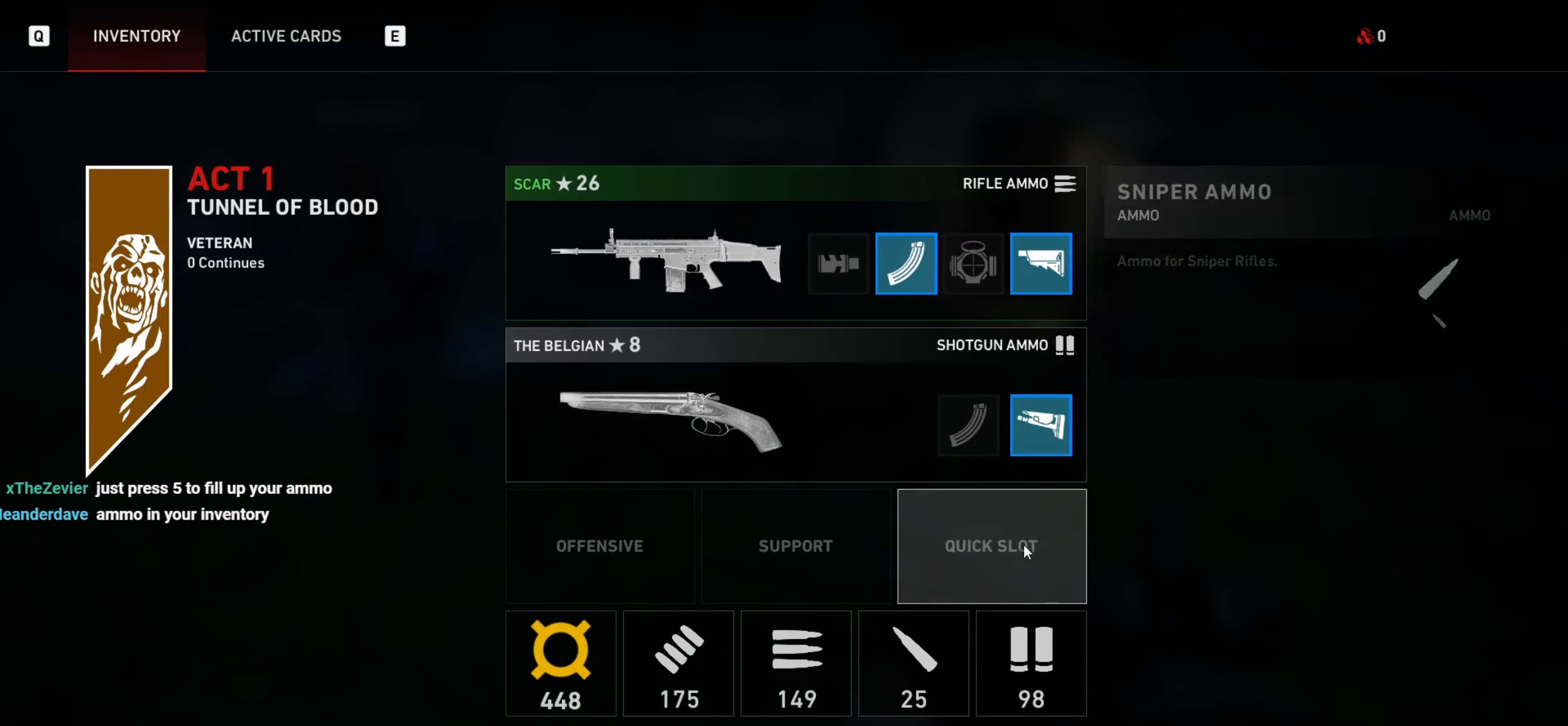
{"keys": [], "mouse": [], "events": []}
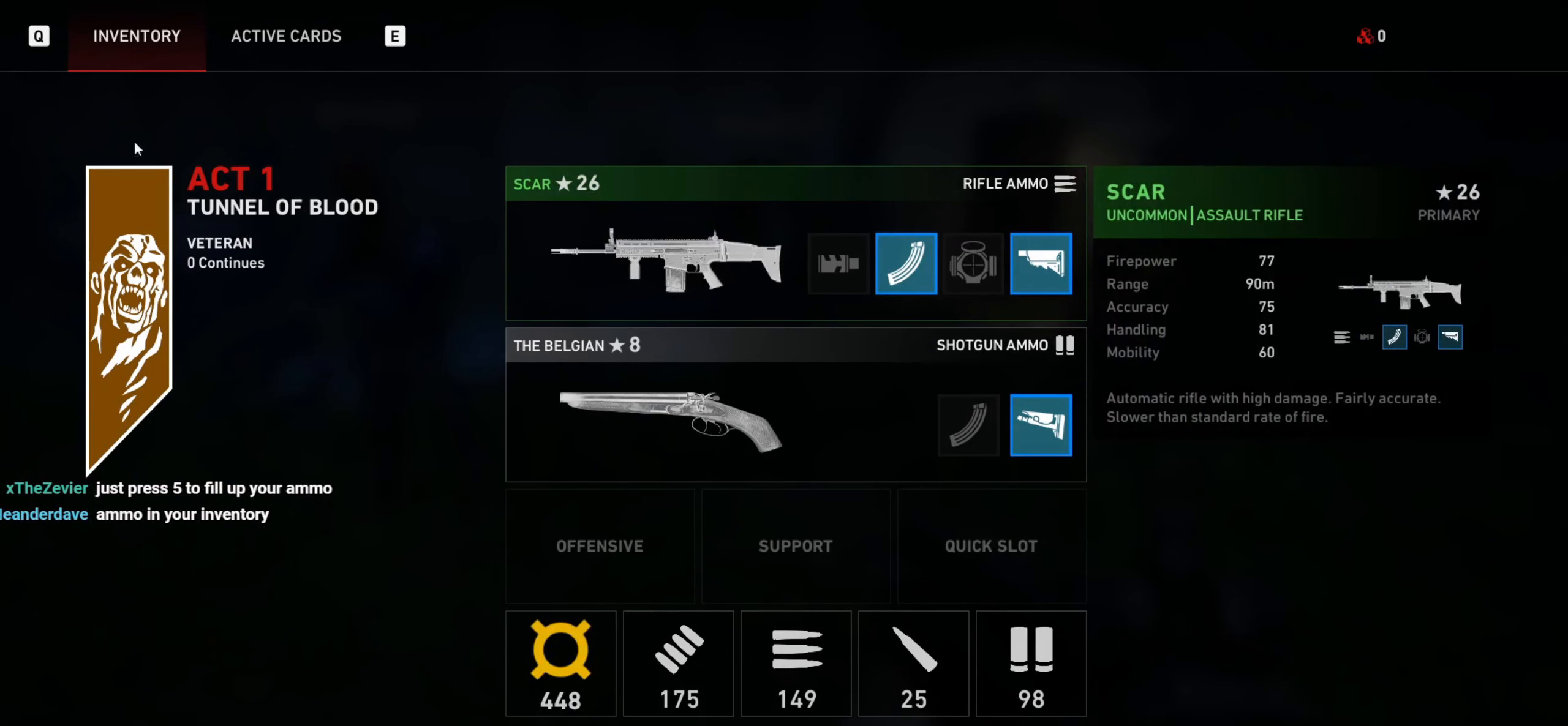
{"keys": [], "mouse": [], "events": [[283, "tab", "down"], [383, "tab", "up"]]}
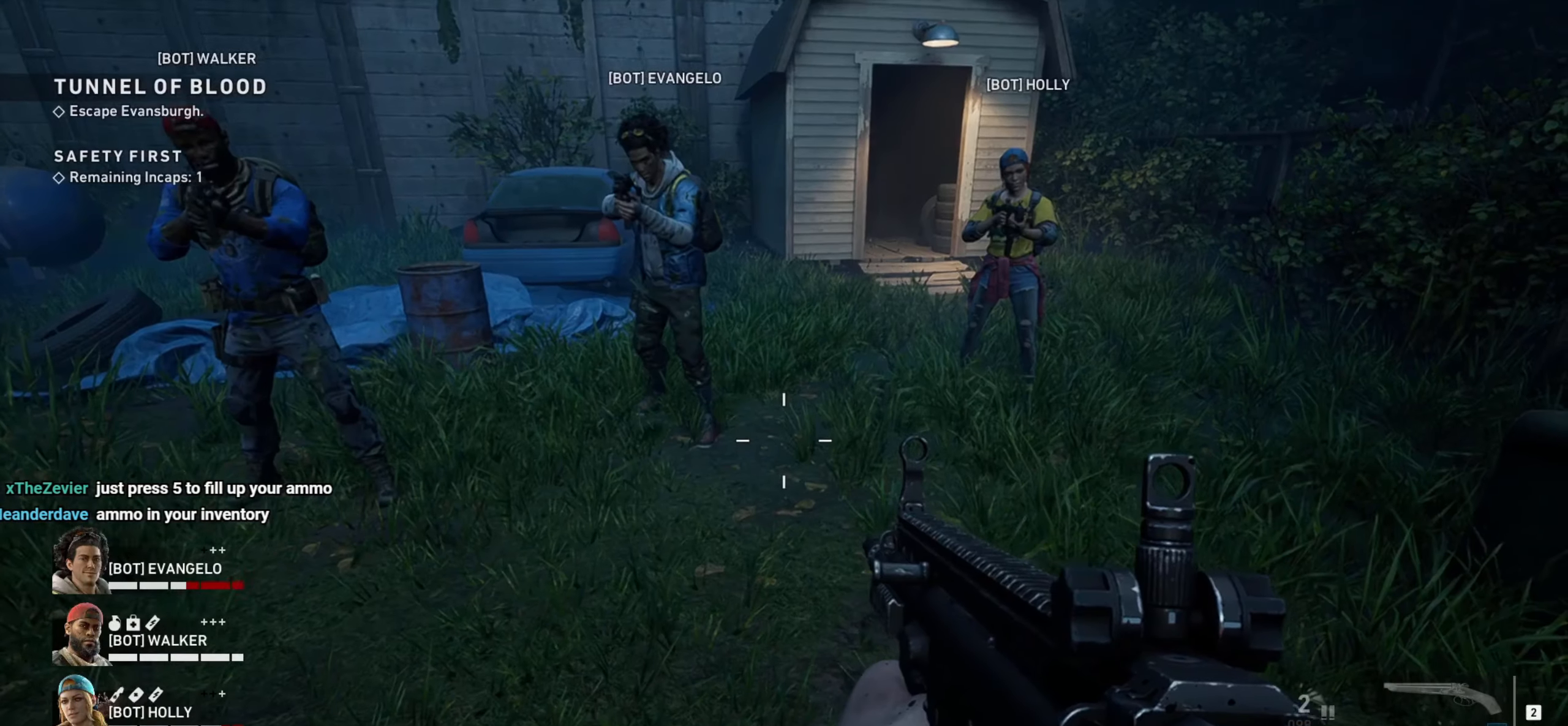
{"keys": ["a", "w"], "mouse": [], "events": [[117, "a", "down"], [400, "w", "down"]]}
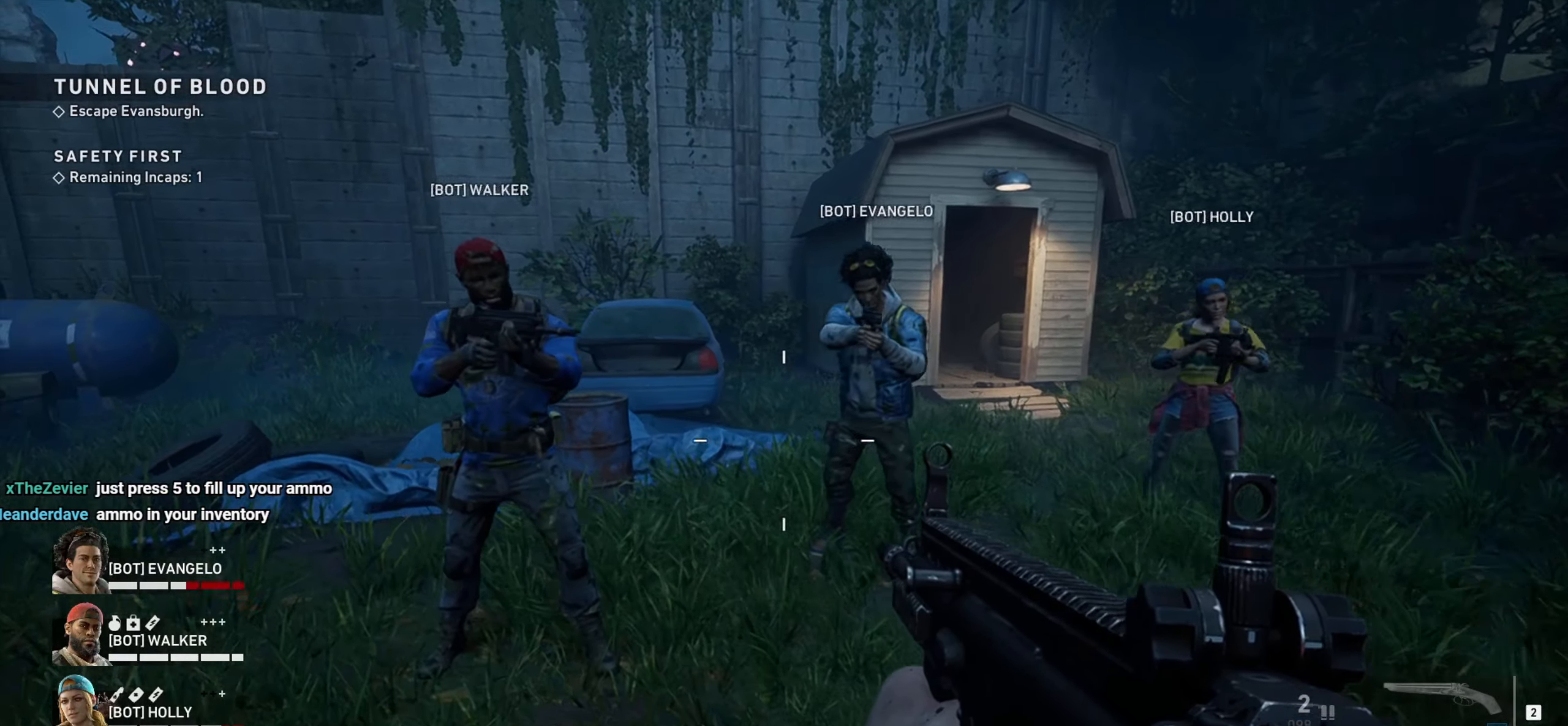
{"keys": ["d", "w"], "mouse": [], "events": [[83, "a", "up"], [500, "d", "down"]]}
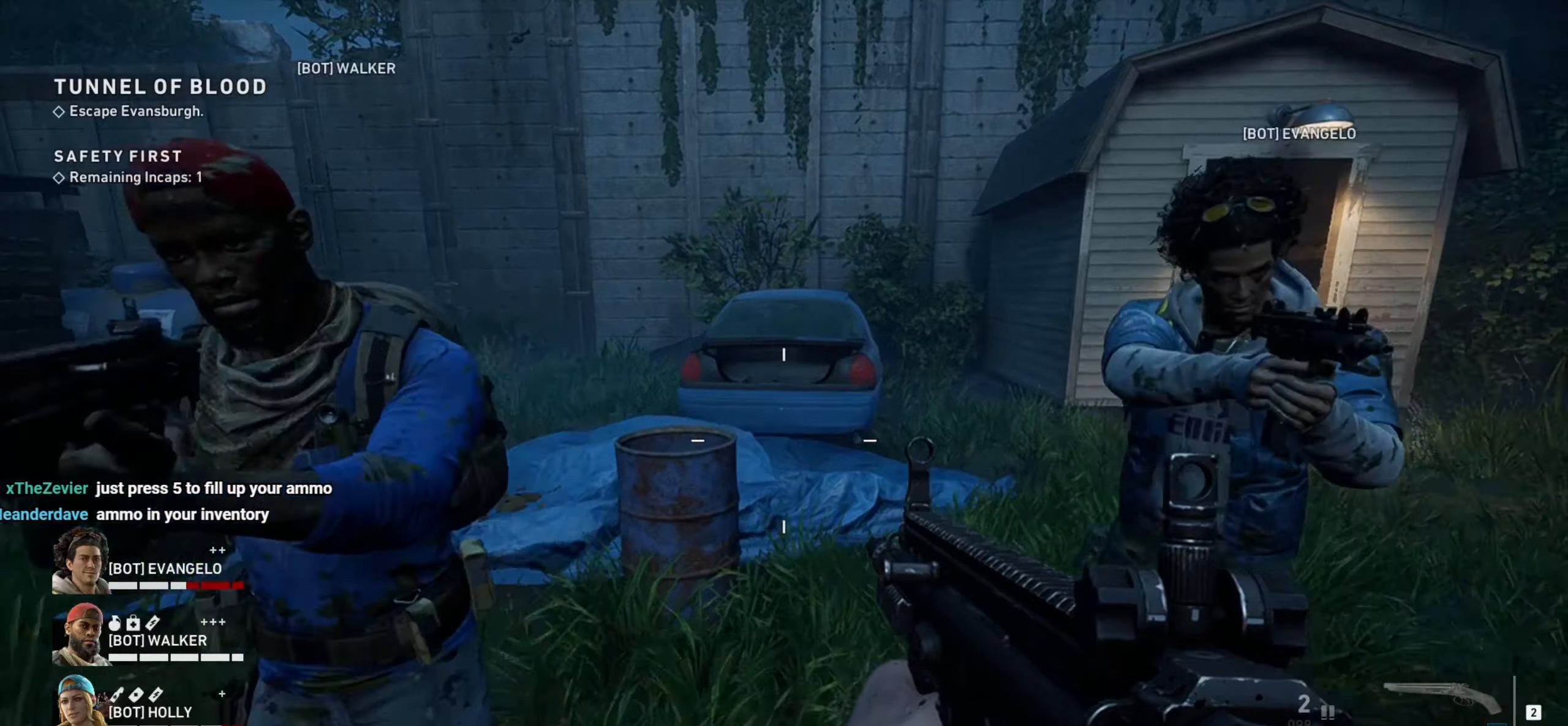
{"keys": ["a"], "mouse": [], "events": [[50, "d", "up"], [50, "w", "up"], [300, "a", "down"]]}
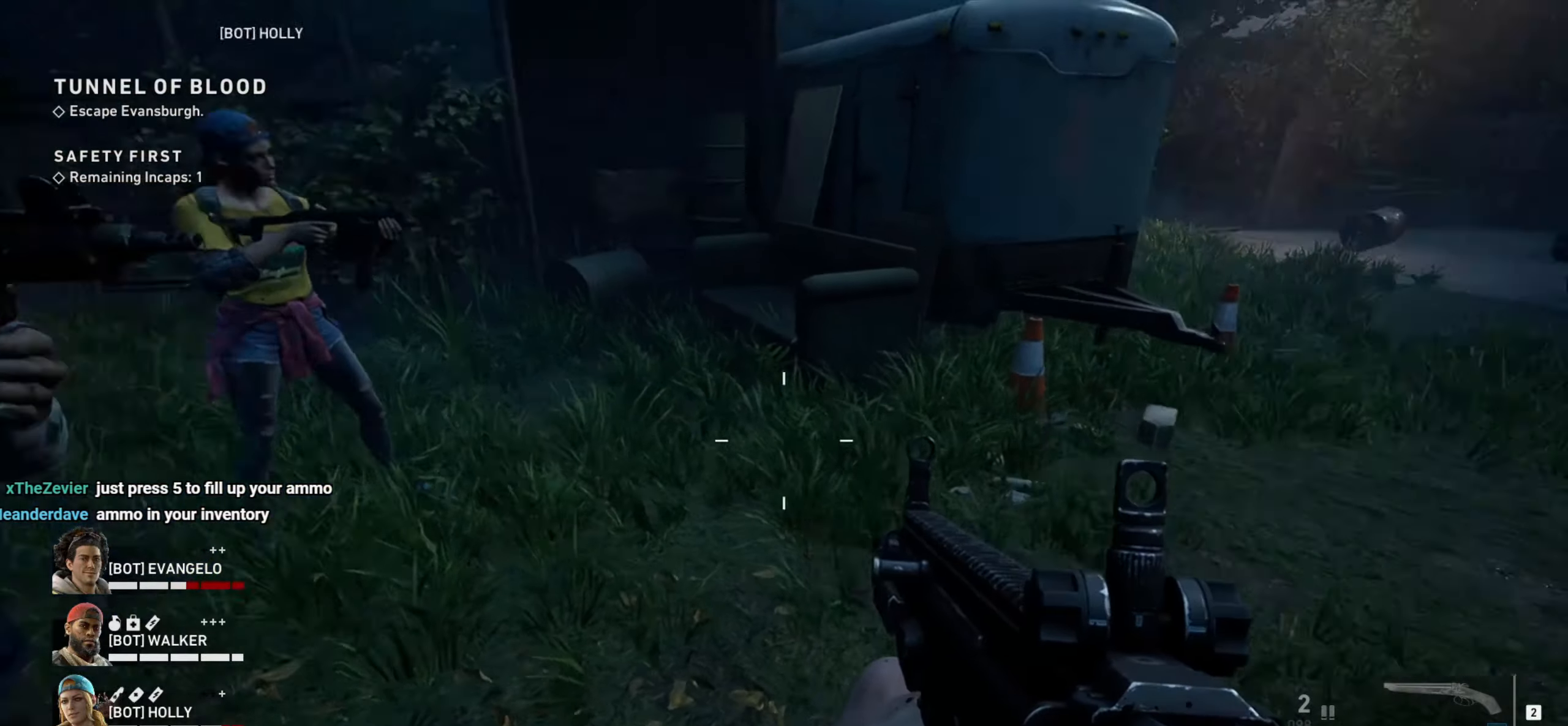
{"keys": ["w"], "mouse": [], "events": [[67, "s", "down"], [250, "a", "up"], [300, "s", "up"], [484, "w", "down"]]}
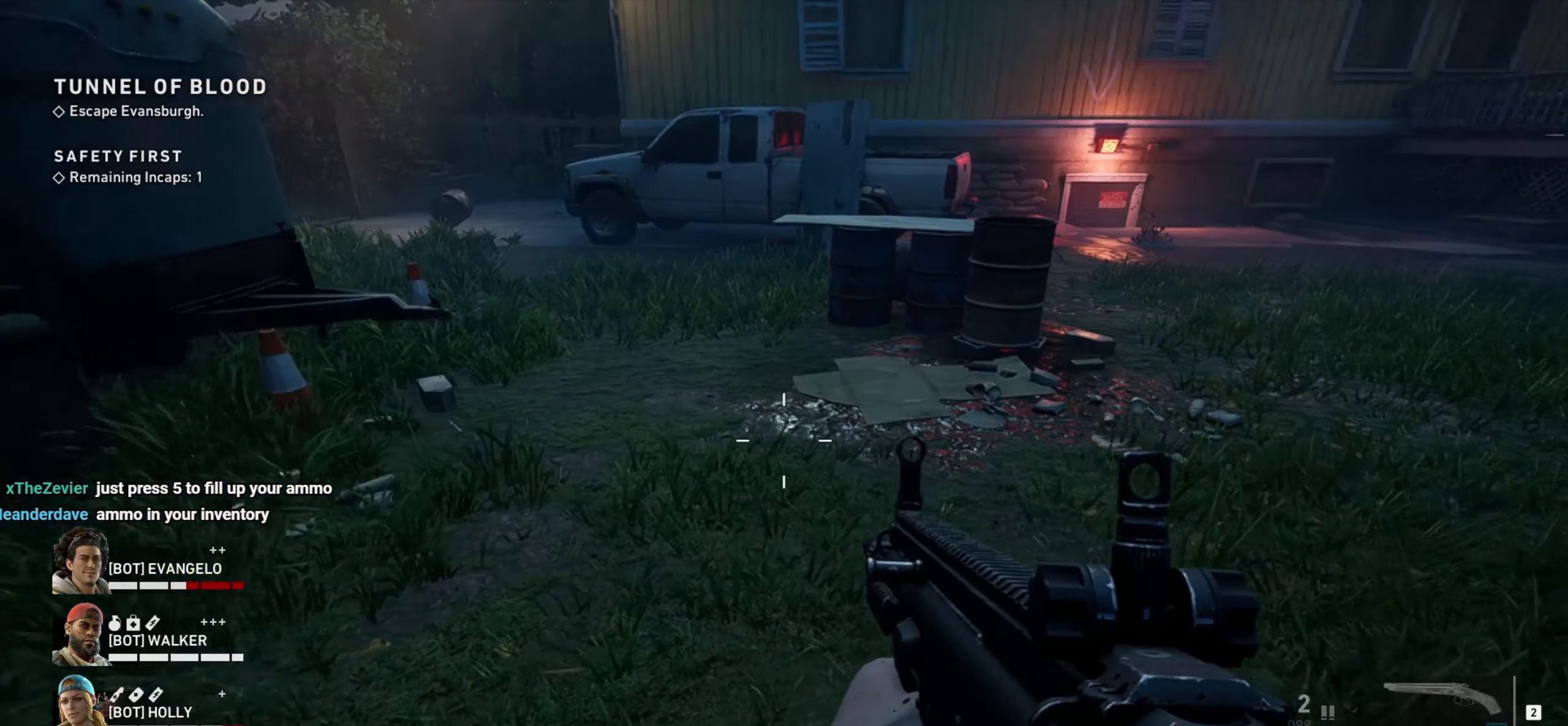
{"keys": ["w"], "mouse": [], "events": [[134, "d", "down"], [217, "w", "up"], [367, "d", "up"], [417, "w", "down"]]}
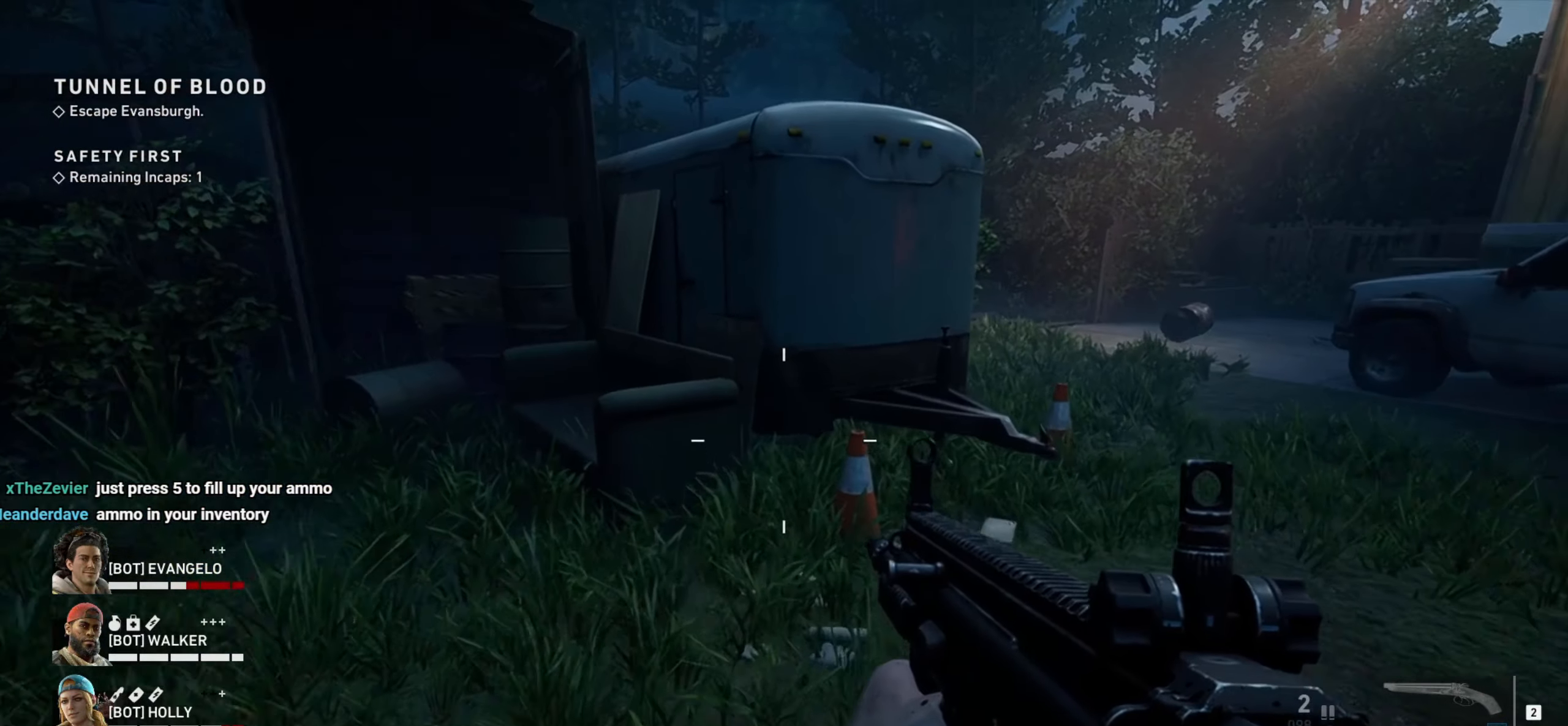
{"keys": ["w"], "mouse": [], "events": [[50, "d", "down"], [100, "w", "up"], [234, "w", "down"], [284, "d", "up"]]}
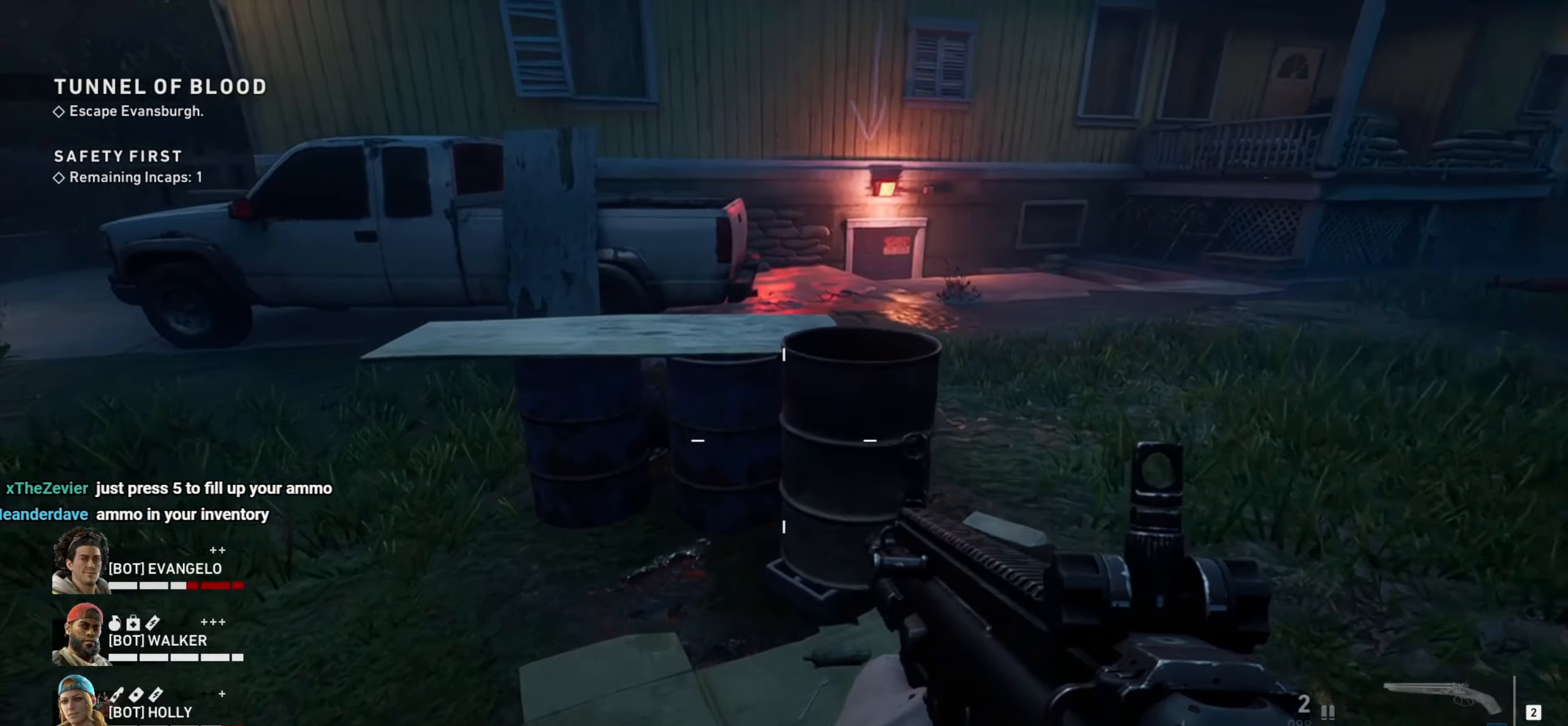
{"keys": ["d", "w"], "mouse": [], "events": [[167, "space", "down"], [267, "space", "up"], [434, "d", "down"]]}
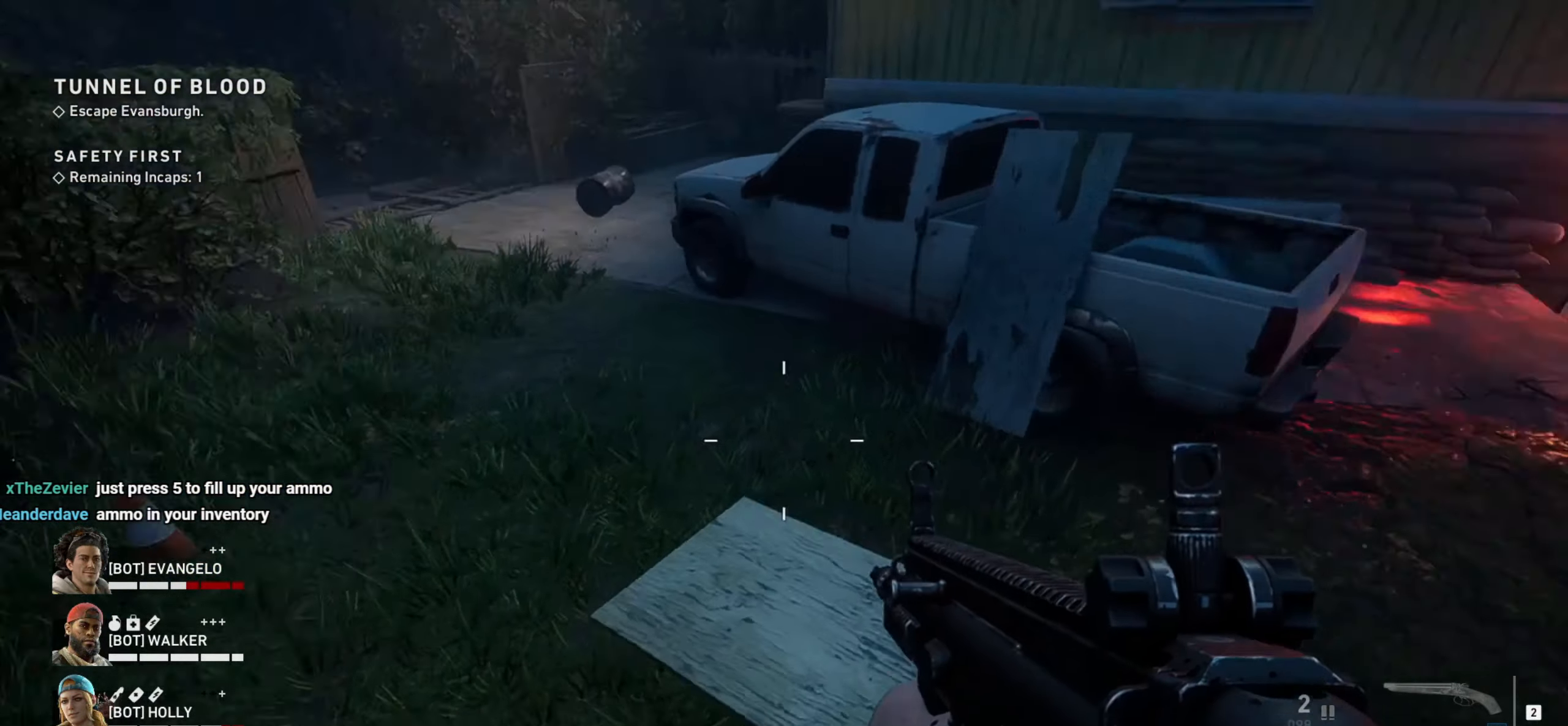
{"keys": [], "mouse": [], "events": [[84, "w", "up"], [317, "d", "up"], [367, "a", "down"], [417, "a", "up"]]}
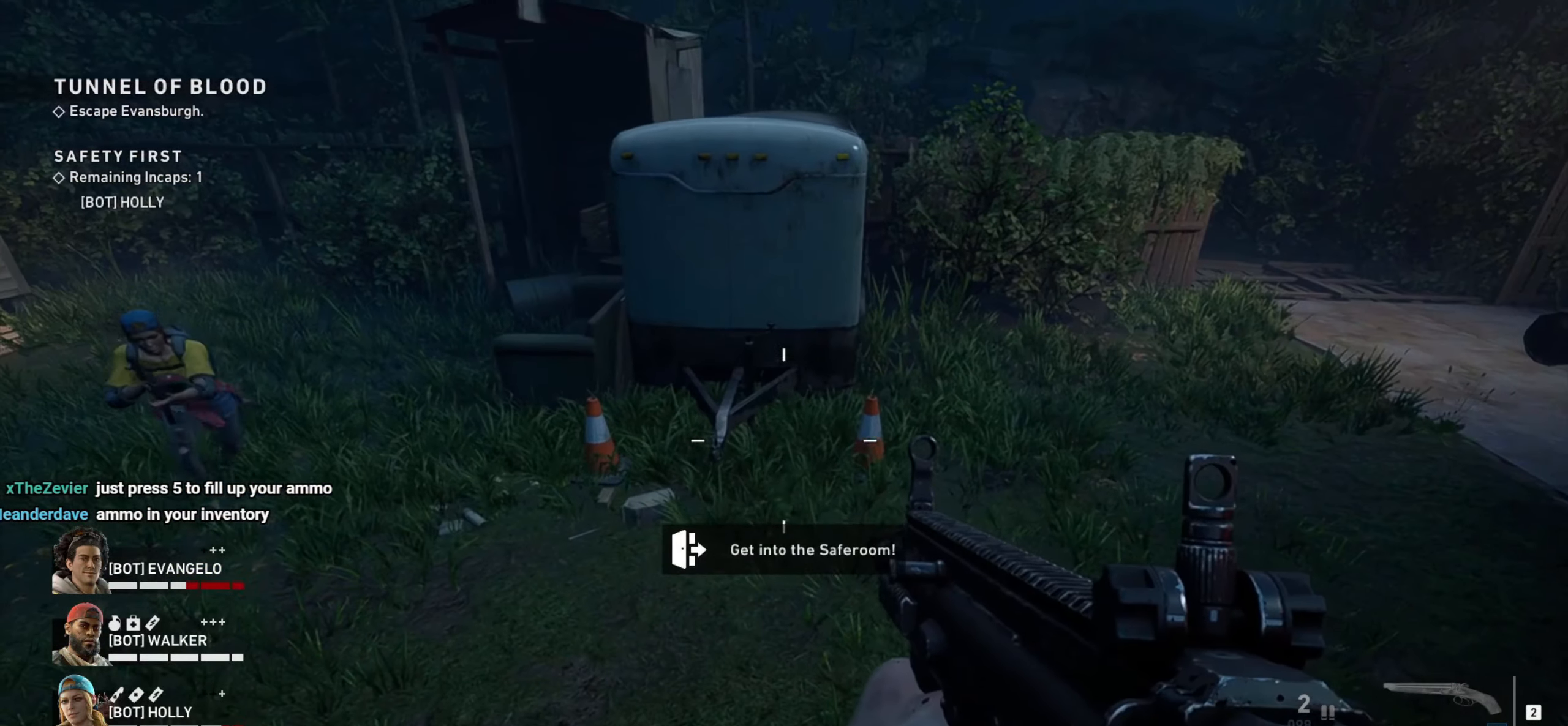
{"keys": [], "mouse": [], "events": []}
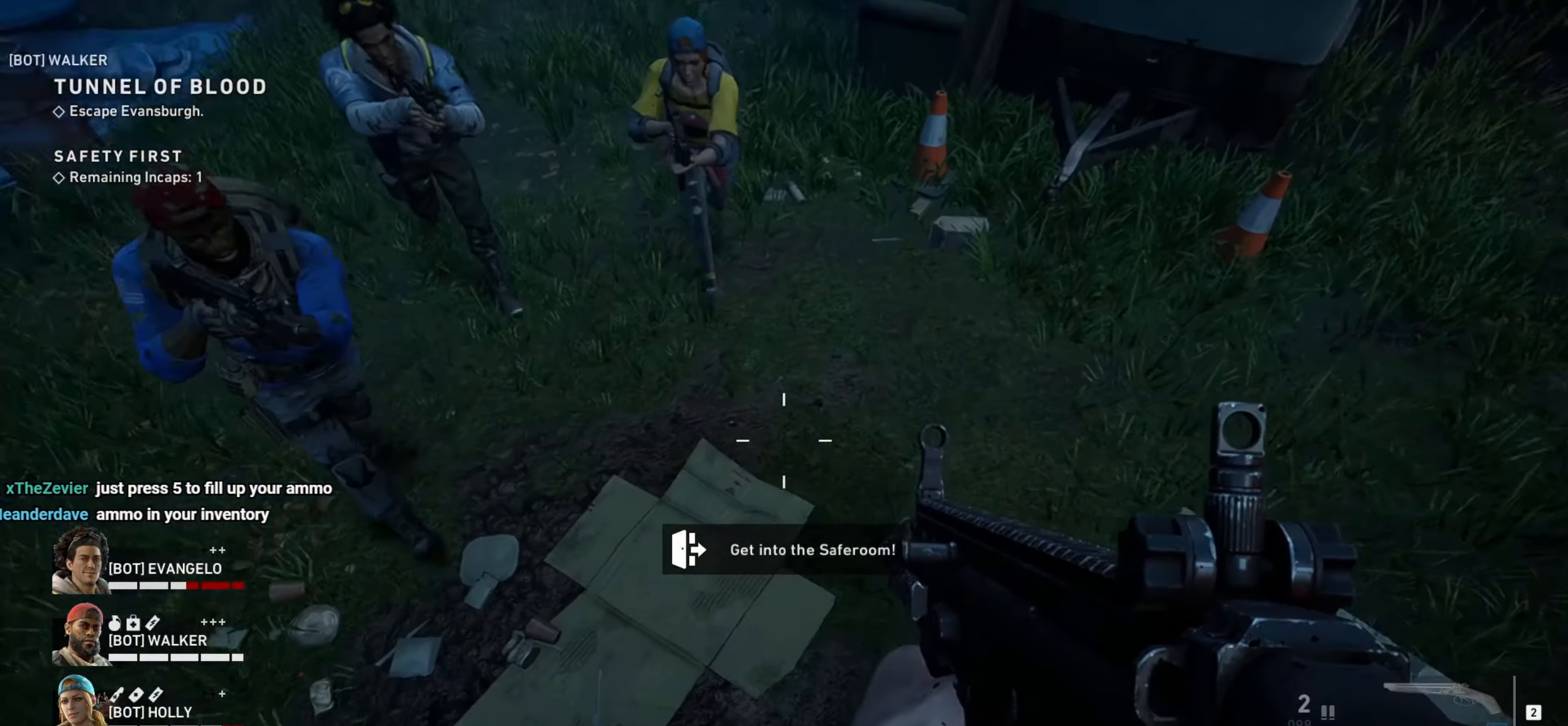
{"keys": [], "mouse": [], "events": [[167, "d", "down"], [350, "d", "up"]]}
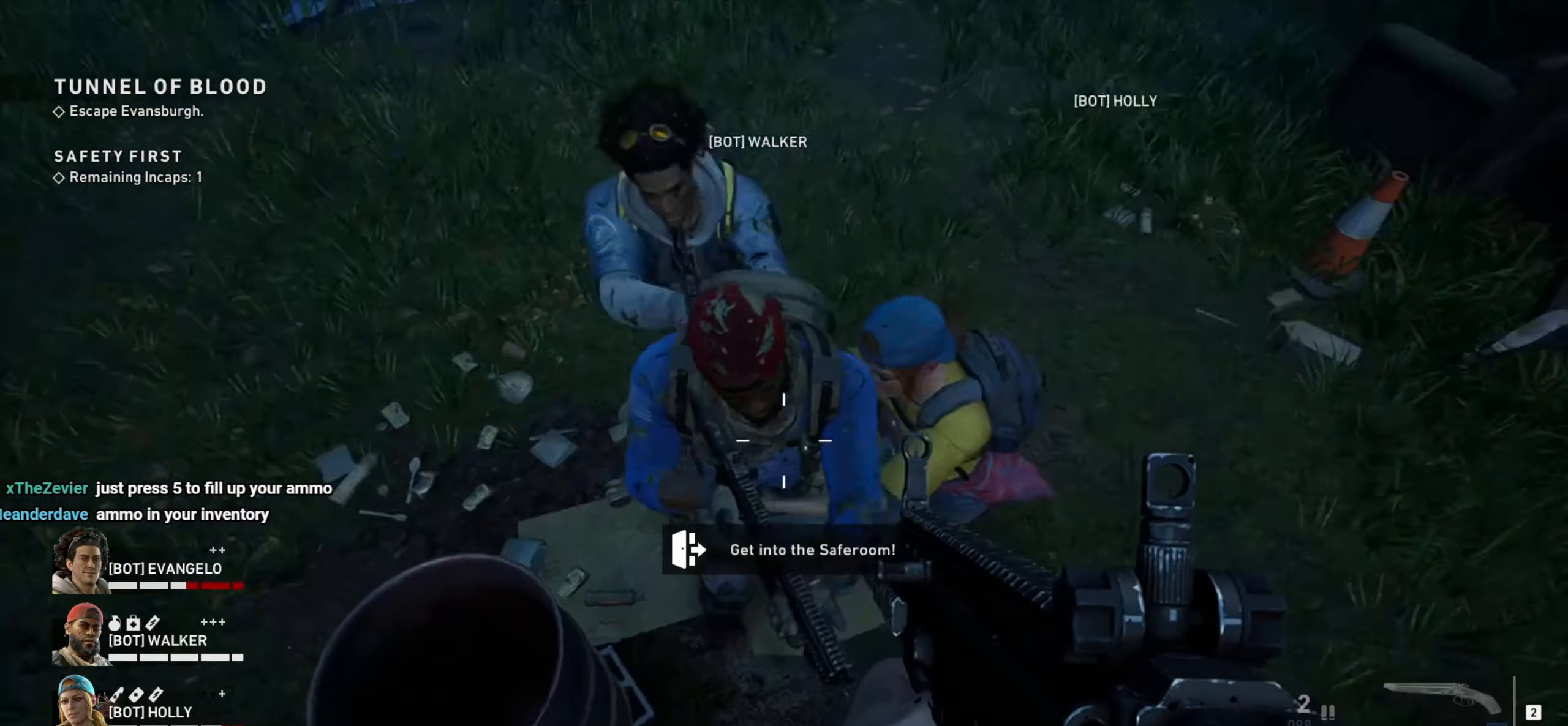
{"keys": ["w"], "mouse": [], "events": [[317, "w", "down"]]}
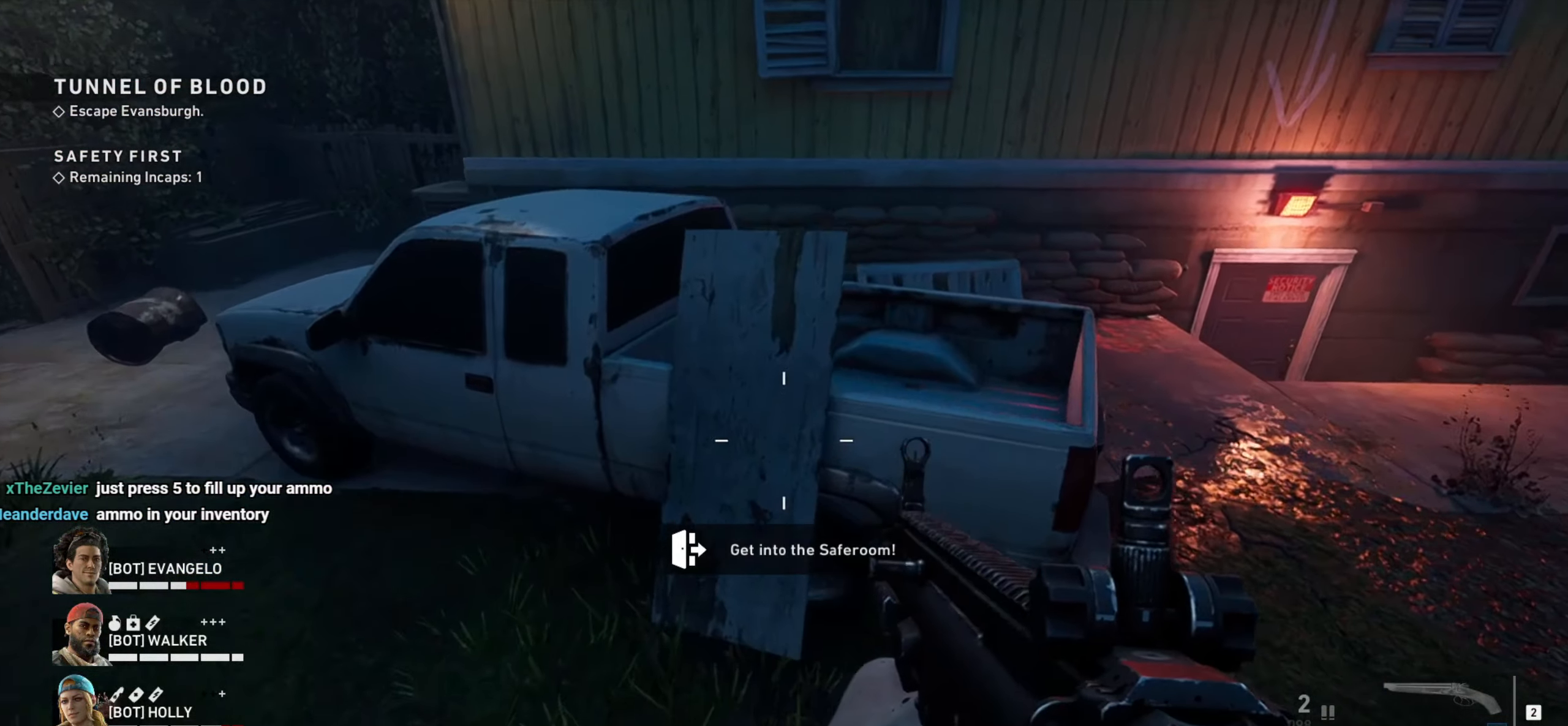
{"keys": ["d", "w"], "mouse": [], "events": [[100, "space", "down"], [200, "space", "up"], [484, "d", "down"]]}
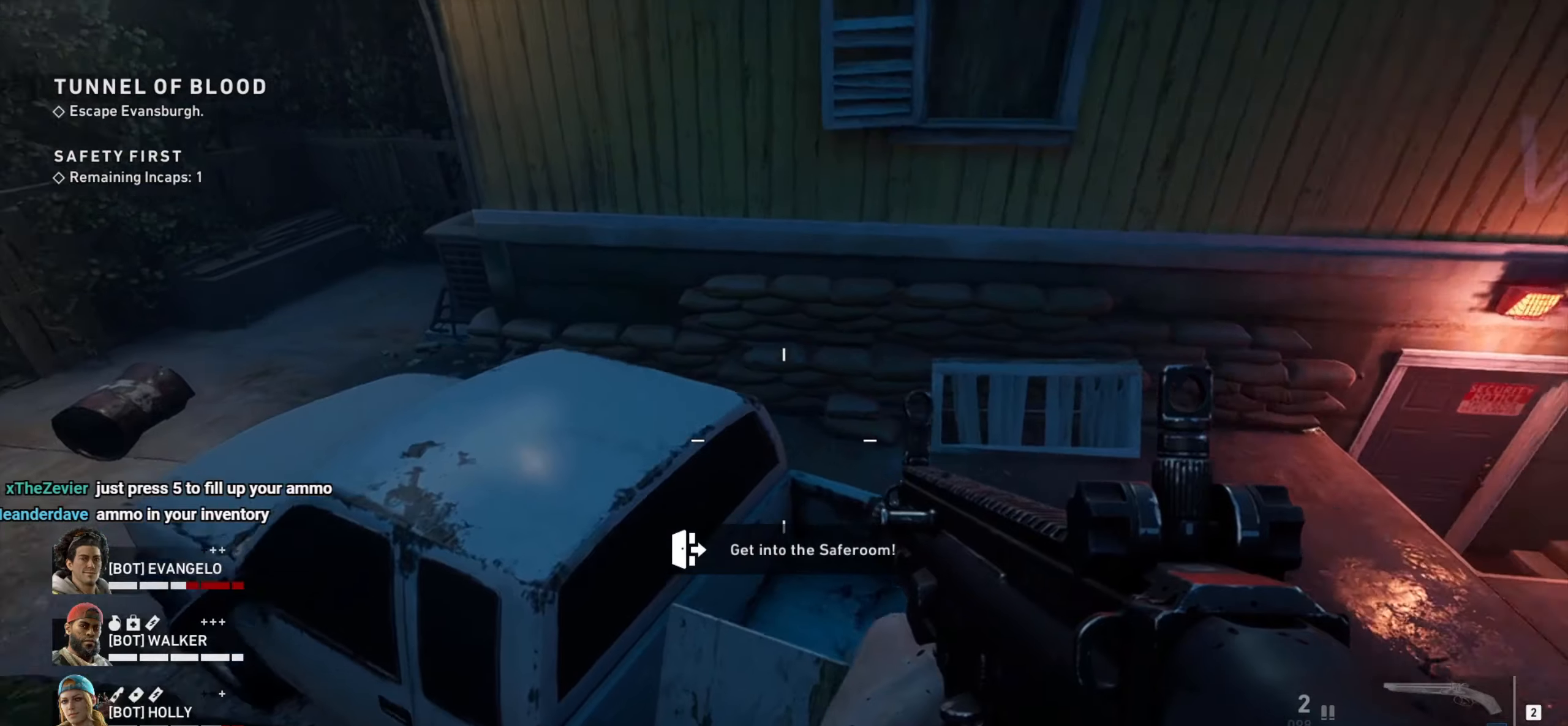
{"keys": ["d", "w"], "mouse": [], "events": [[216, "w", "up"], [250, "d", "up"], [450, "d", "down"], [450, "w", "down"]]}
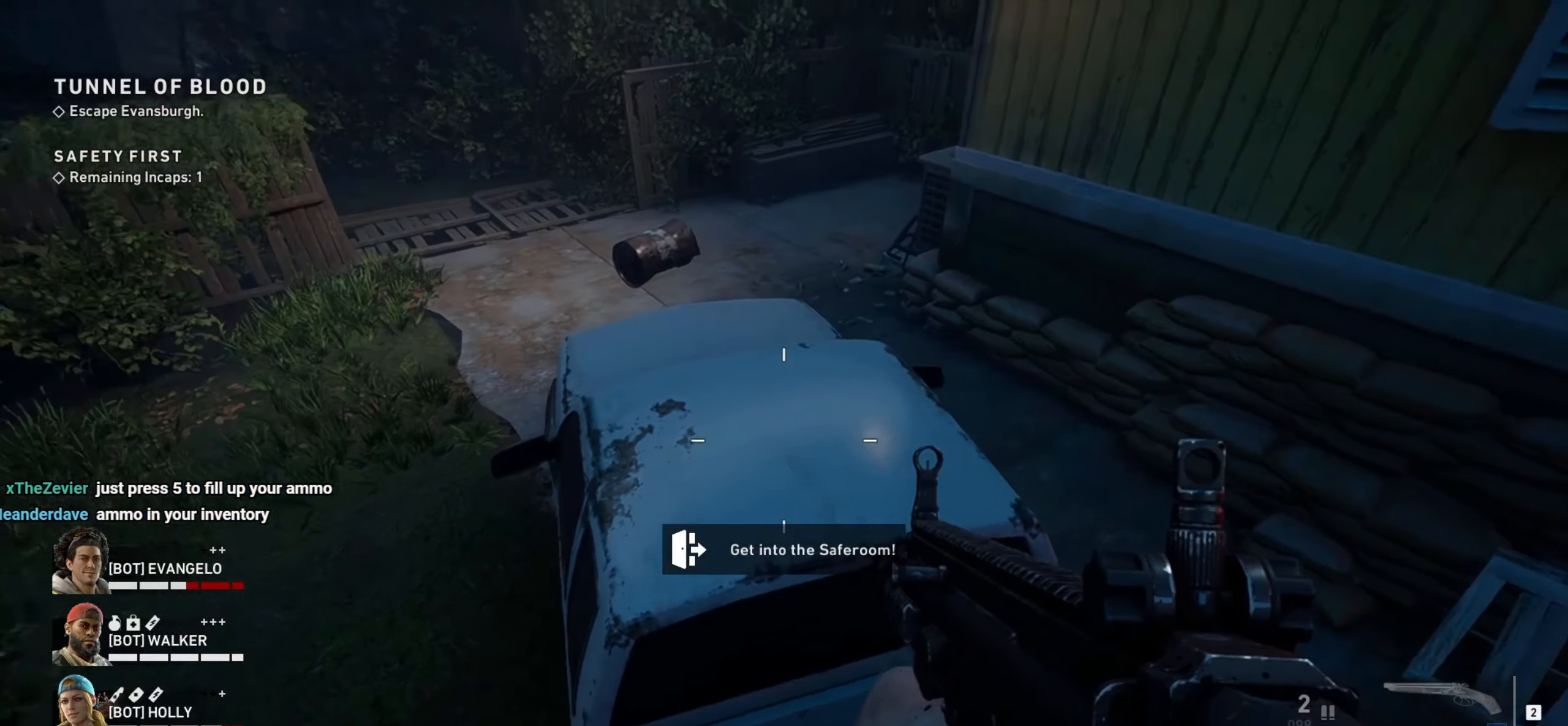
{"keys": [], "mouse": [], "events": [[33, "d", "up"], [416, "w", "up"]]}